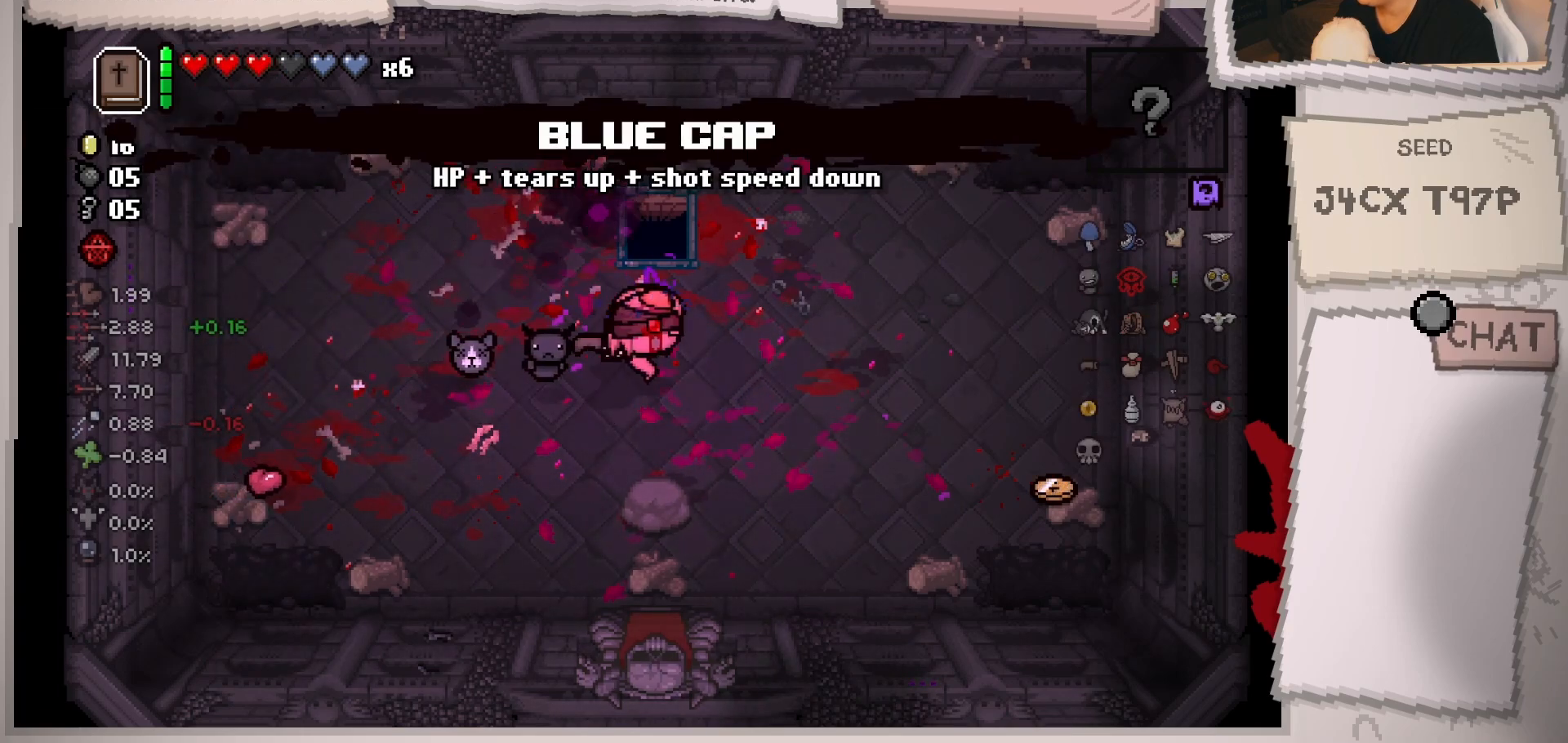
Gameplay with a controller (Xbox layout); each line is a JSON object with the inputs held at the frame after it. "events" lists button and stick changes between this image and that frame as [ms after this image, input, new state], when the widget could be followed in between. Not read: L3 R3.
{"buttons": [], "left_stick": "down-right", "right_stick": "right", "events": [[151, "left_stick", "center"], [301, "left_stick", "down-right"]]}
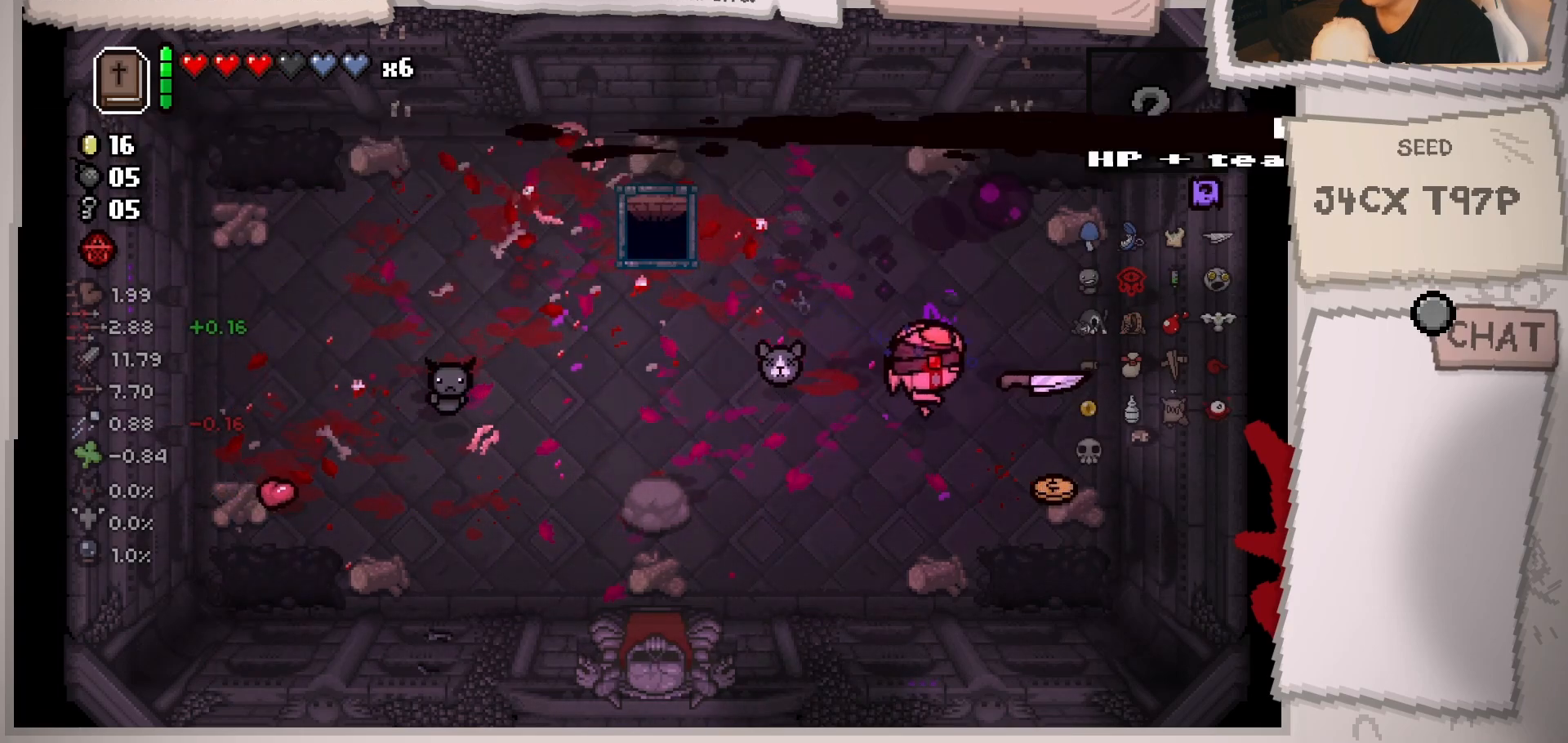
{"buttons": [], "left_stick": "left", "right_stick": "up-right", "events": [[67, "right_stick", "up-right"], [117, "left_stick", "center"], [351, "left_stick", "left"]]}
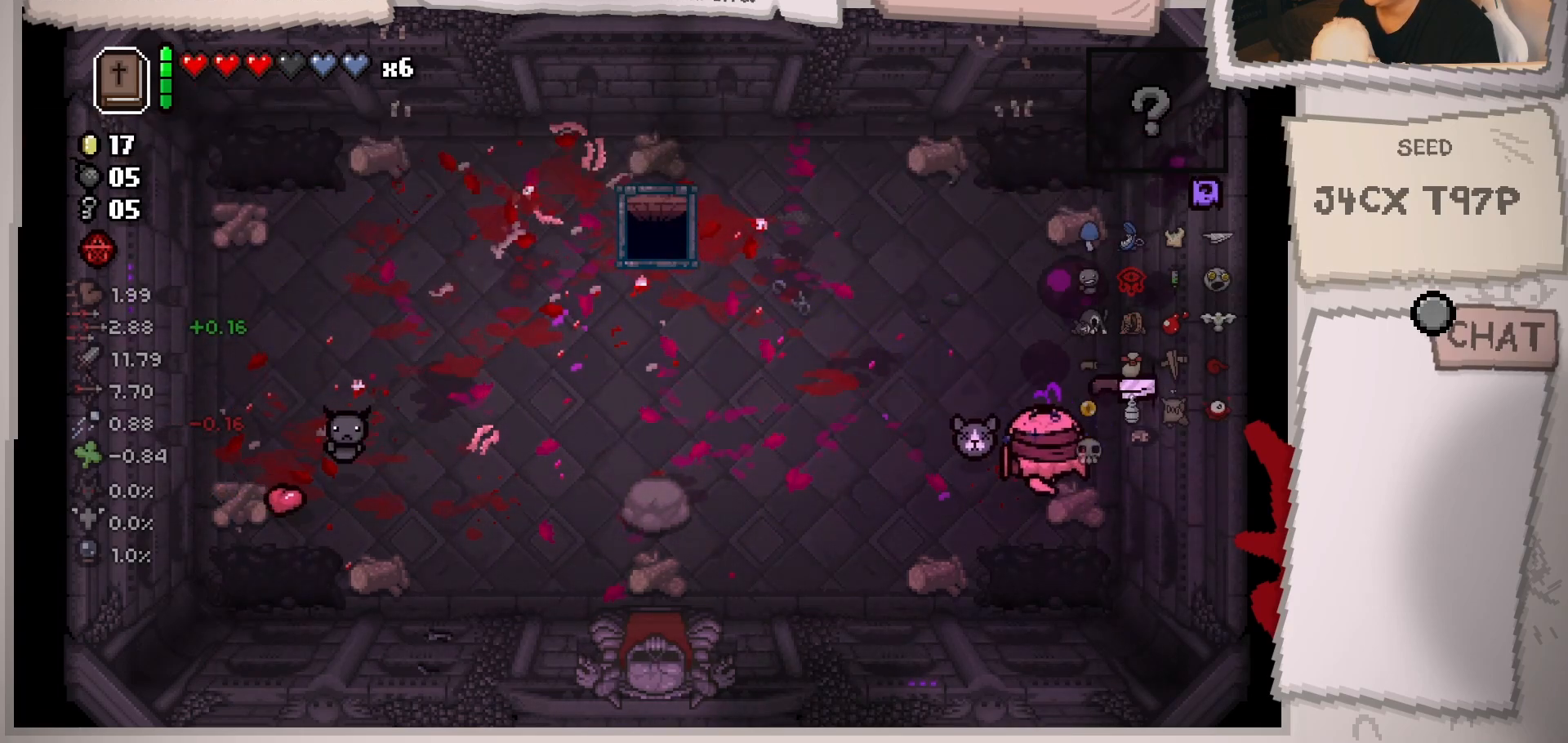
{"buttons": [], "left_stick": "left", "right_stick": "up-right", "events": [[400, "left_stick", "center"], [500, "left_stick", "left"]]}
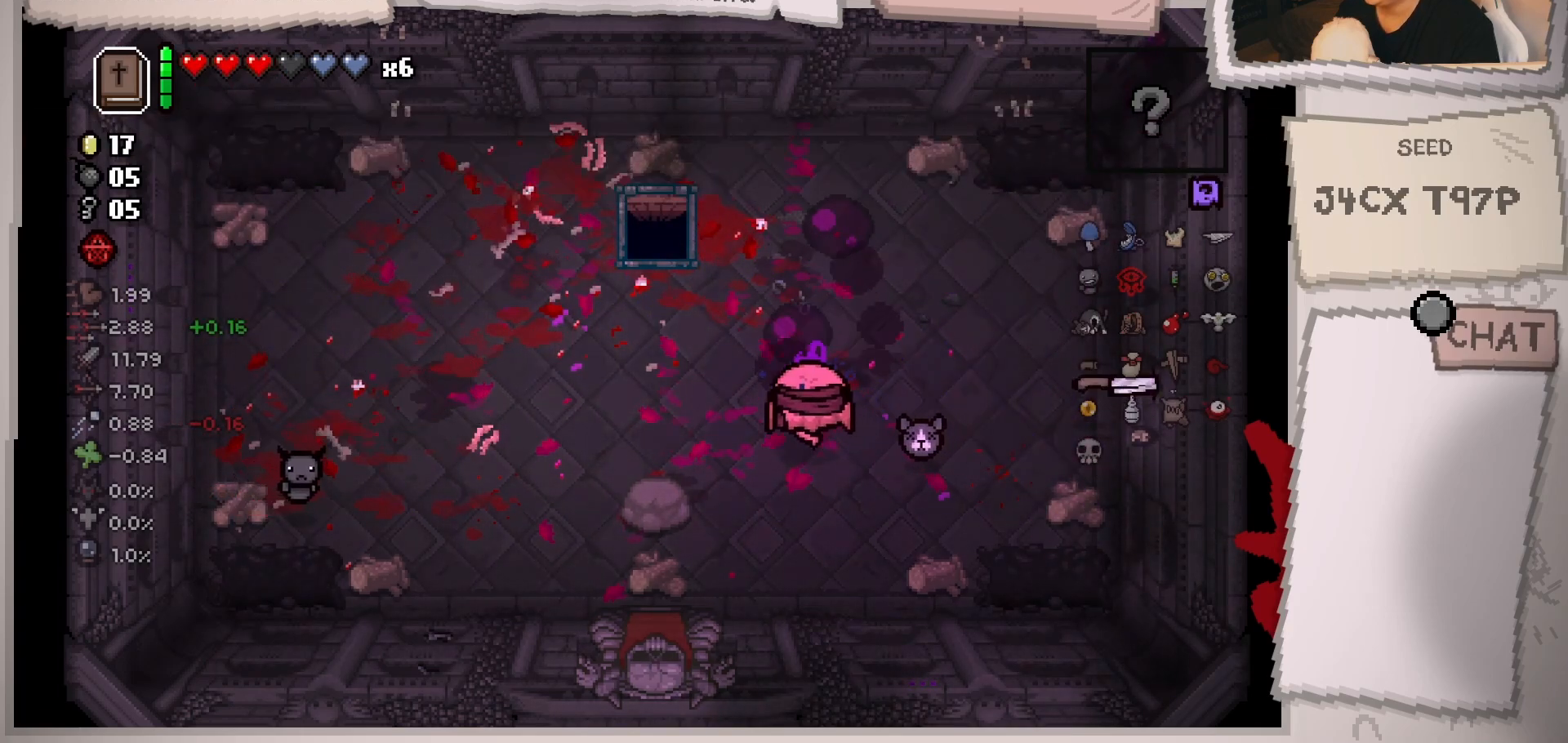
{"buttons": [], "left_stick": "left", "right_stick": "up", "events": [[284, "left_stick", "center"], [401, "left_stick", "left"], [434, "right_stick", "up"]]}
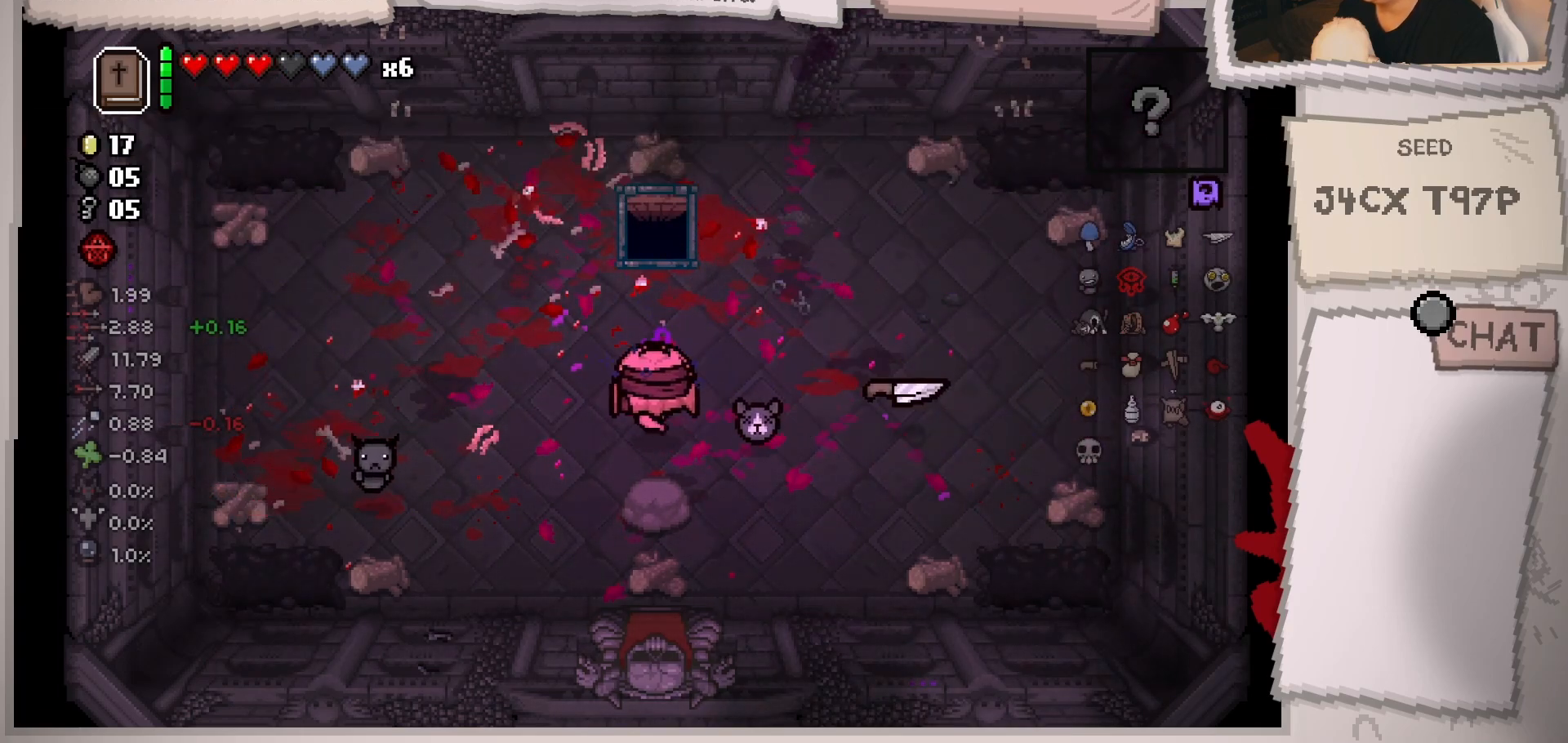
{"buttons": [], "left_stick": "left", "right_stick": "center", "events": [[66, "left_stick", "center"], [400, "right_stick", "center"], [467, "left_stick", "left"]]}
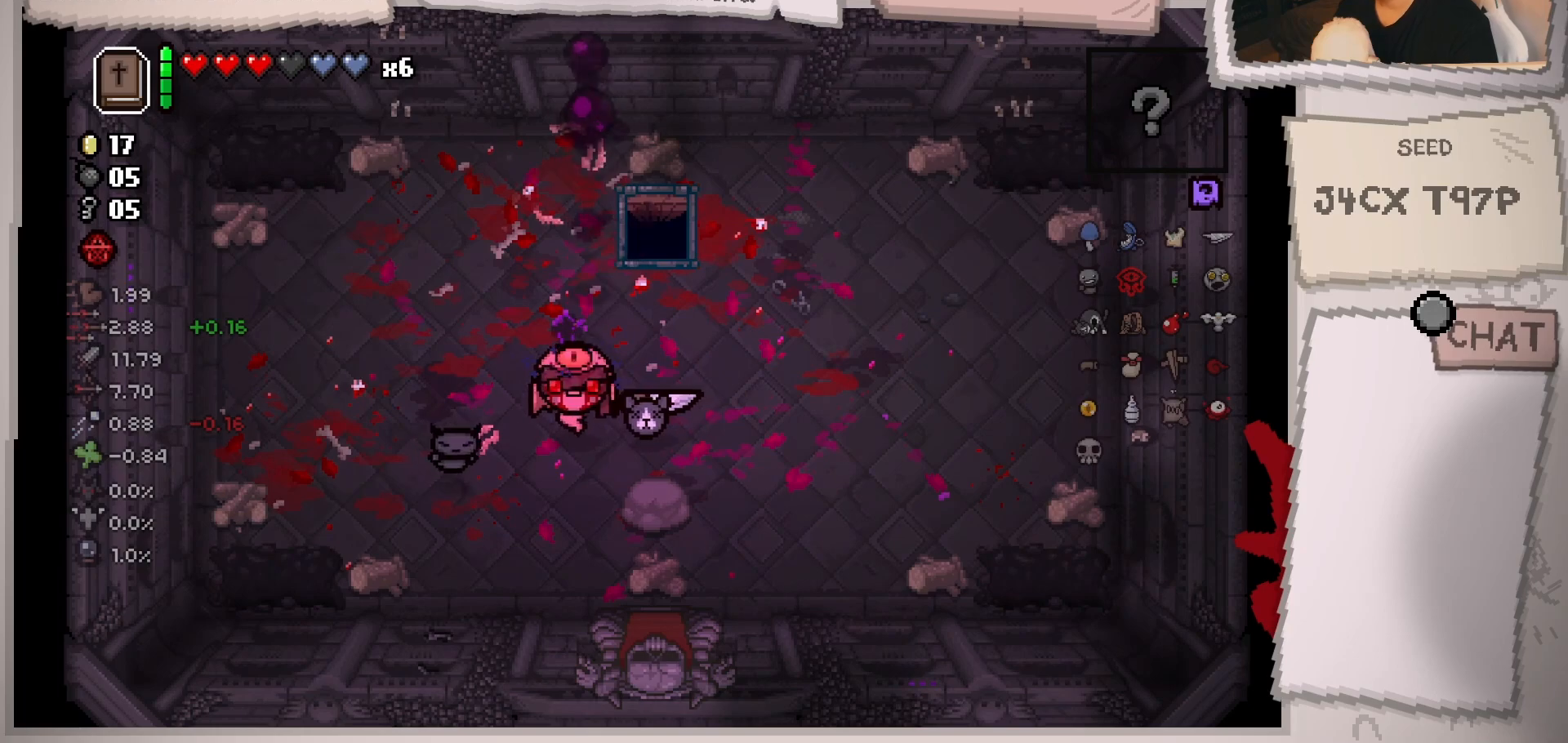
{"buttons": [], "left_stick": "up-left", "right_stick": "center", "events": [[134, "left_stick", "center"], [334, "left_stick", "left"], [384, "left_stick", "up-left"]]}
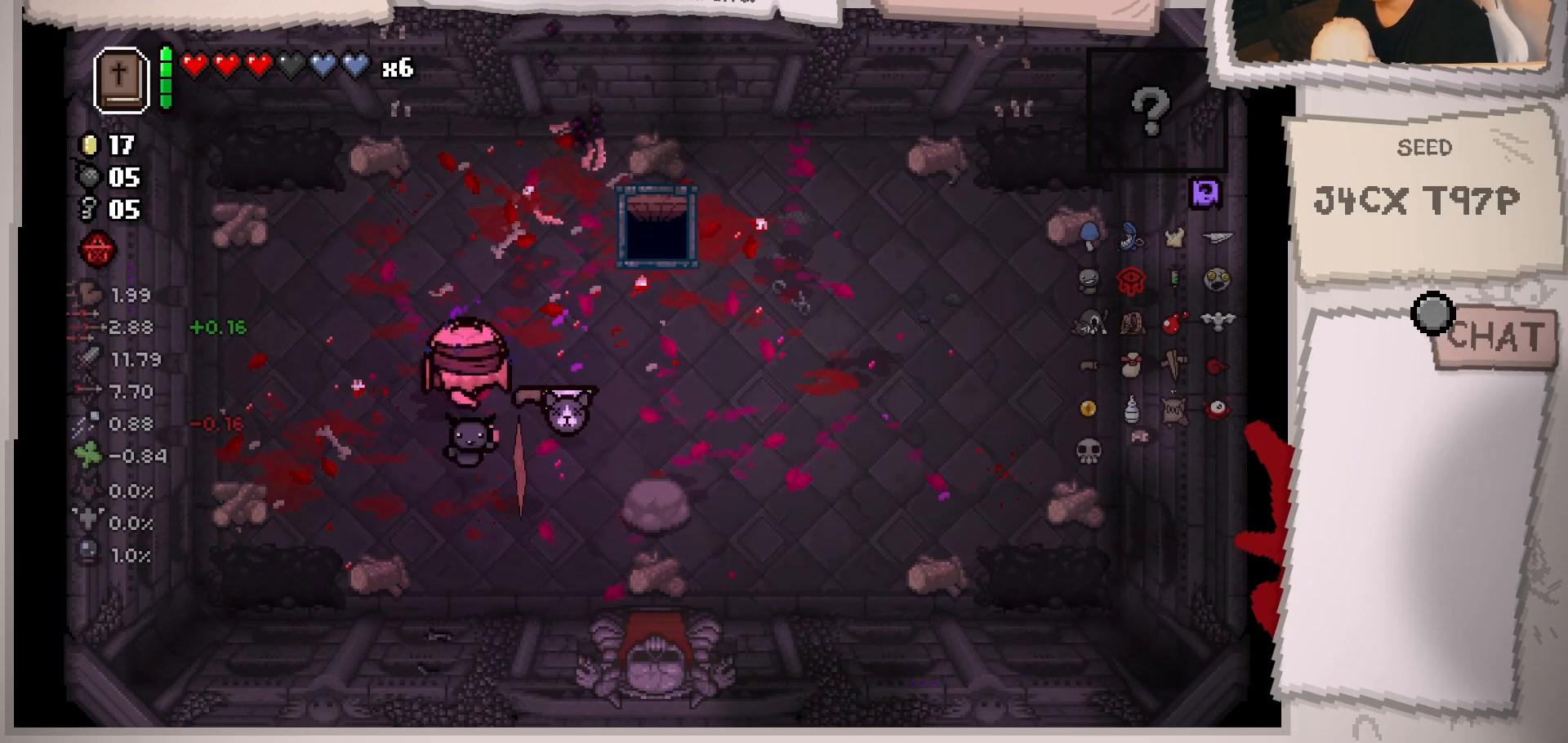
{"buttons": [], "left_stick": "center", "right_stick": "center", "events": [[117, "left_stick", "center"], [267, "left_stick", "down-right"], [450, "left_stick", "center"]]}
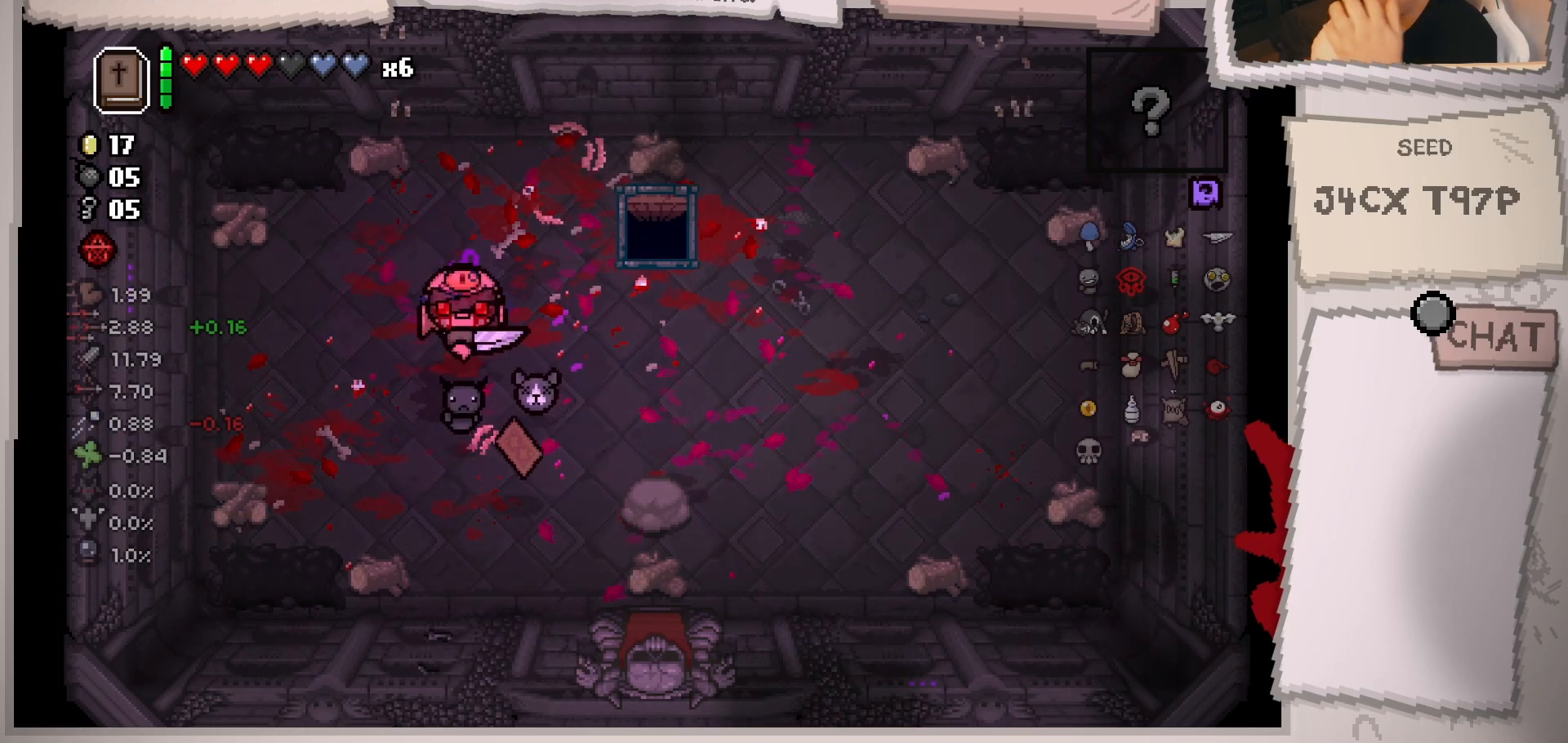
{"buttons": [], "left_stick": "center", "right_stick": "center", "events": [[150, "left_stick", "down-right"], [367, "left_stick", "center"]]}
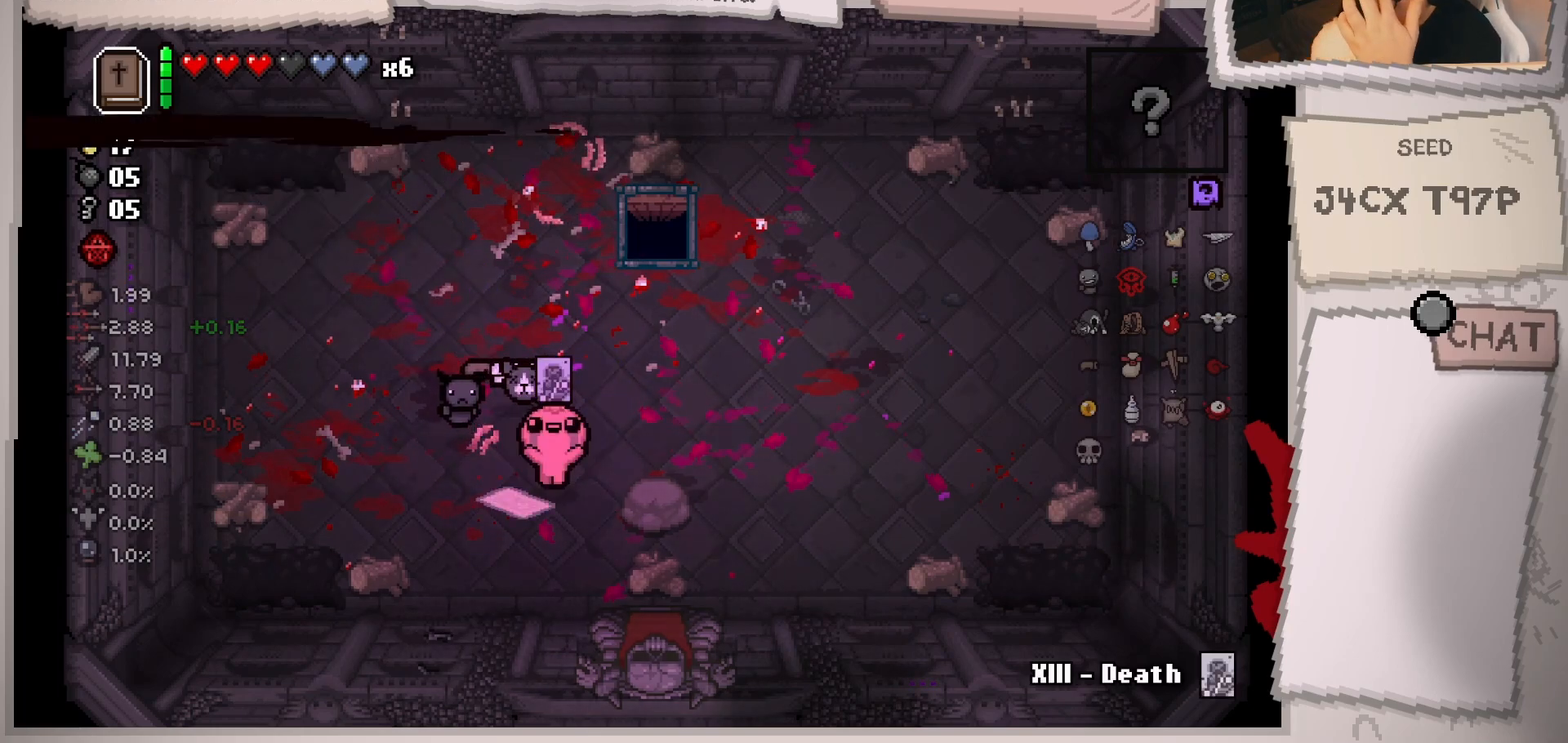
{"buttons": [], "left_stick": "center", "right_stick": "center", "events": [[33, "left_stick", "up-left"], [267, "left_stick", "center"]]}
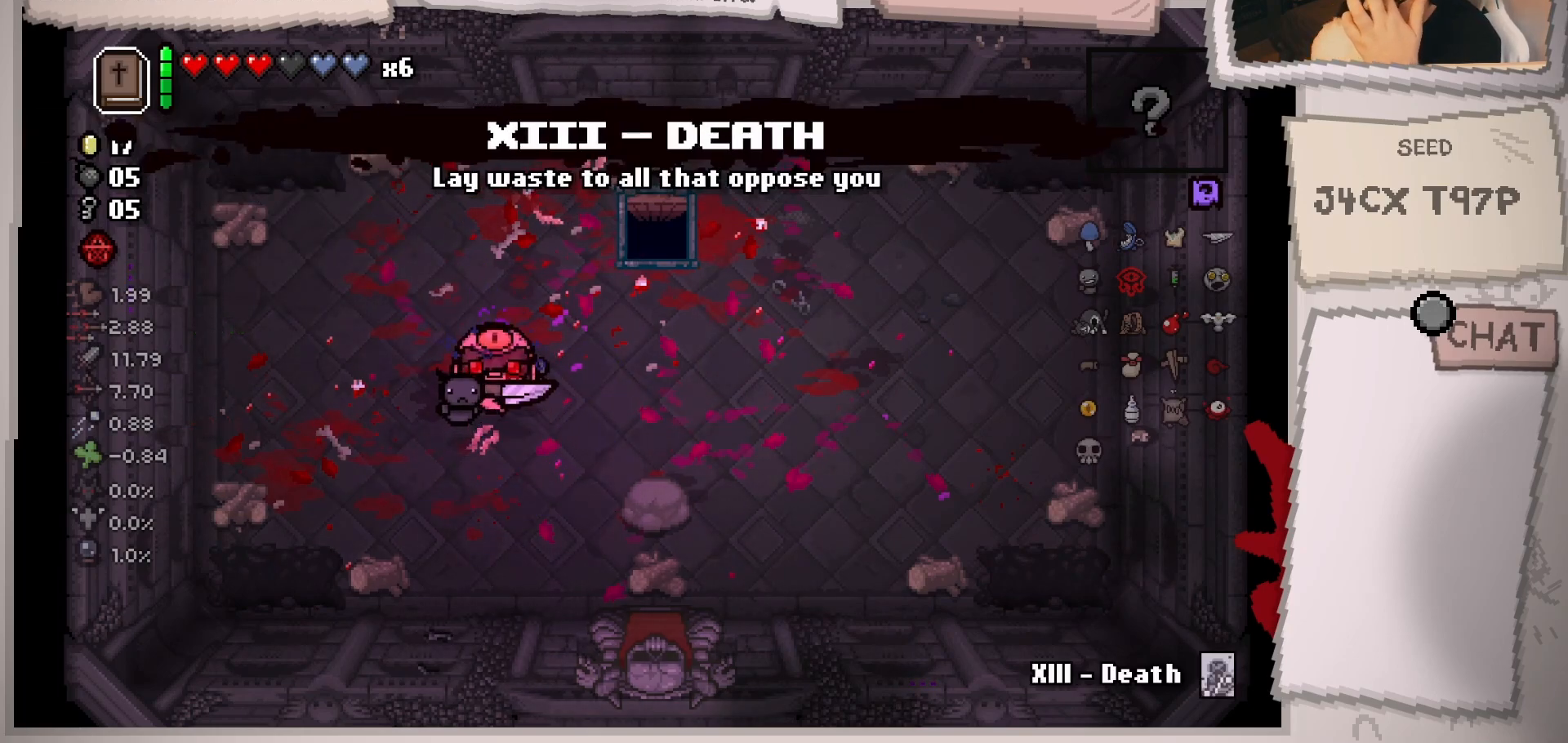
{"buttons": [], "left_stick": "center", "right_stick": "center", "events": []}
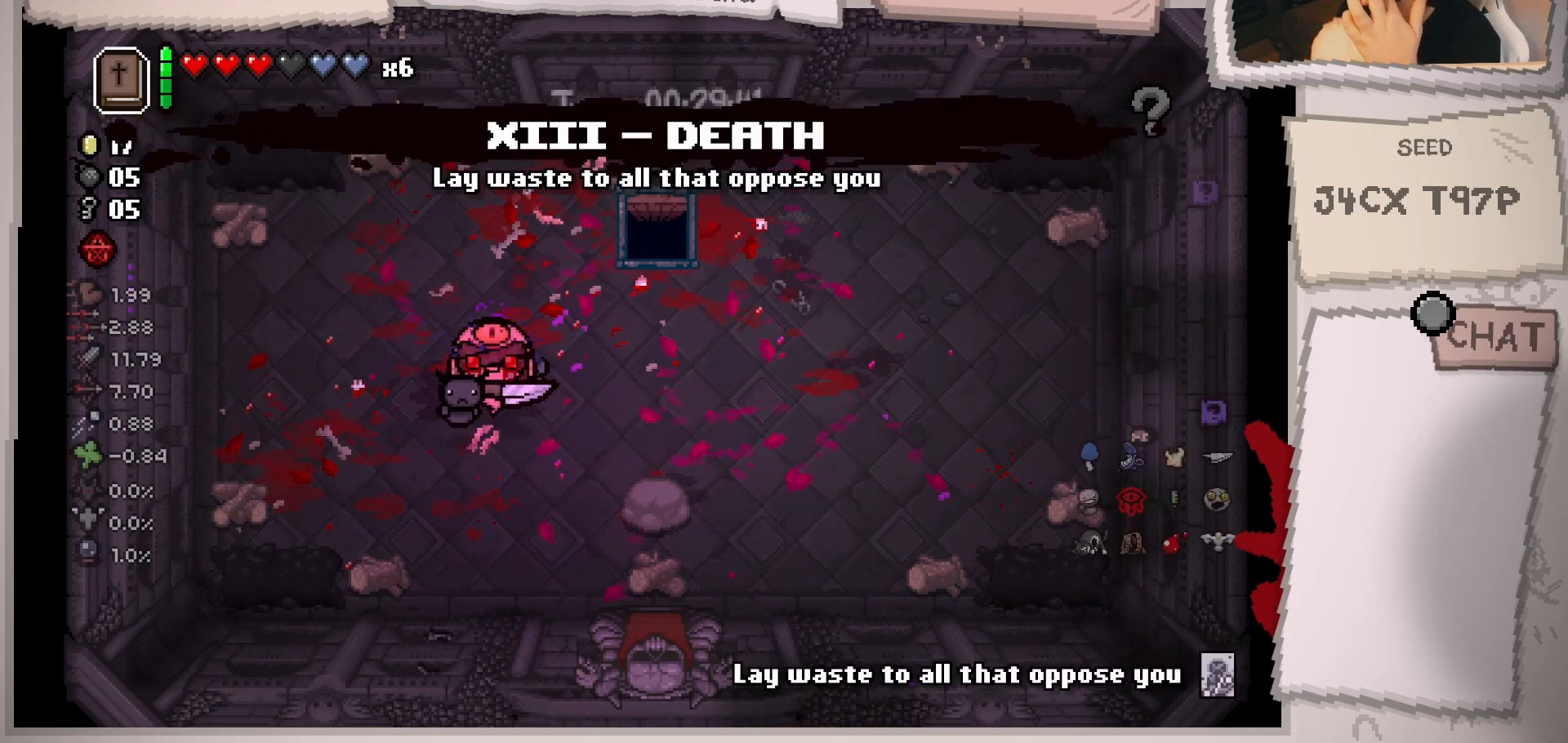
{"buttons": [], "left_stick": "center", "right_stick": "center", "events": []}
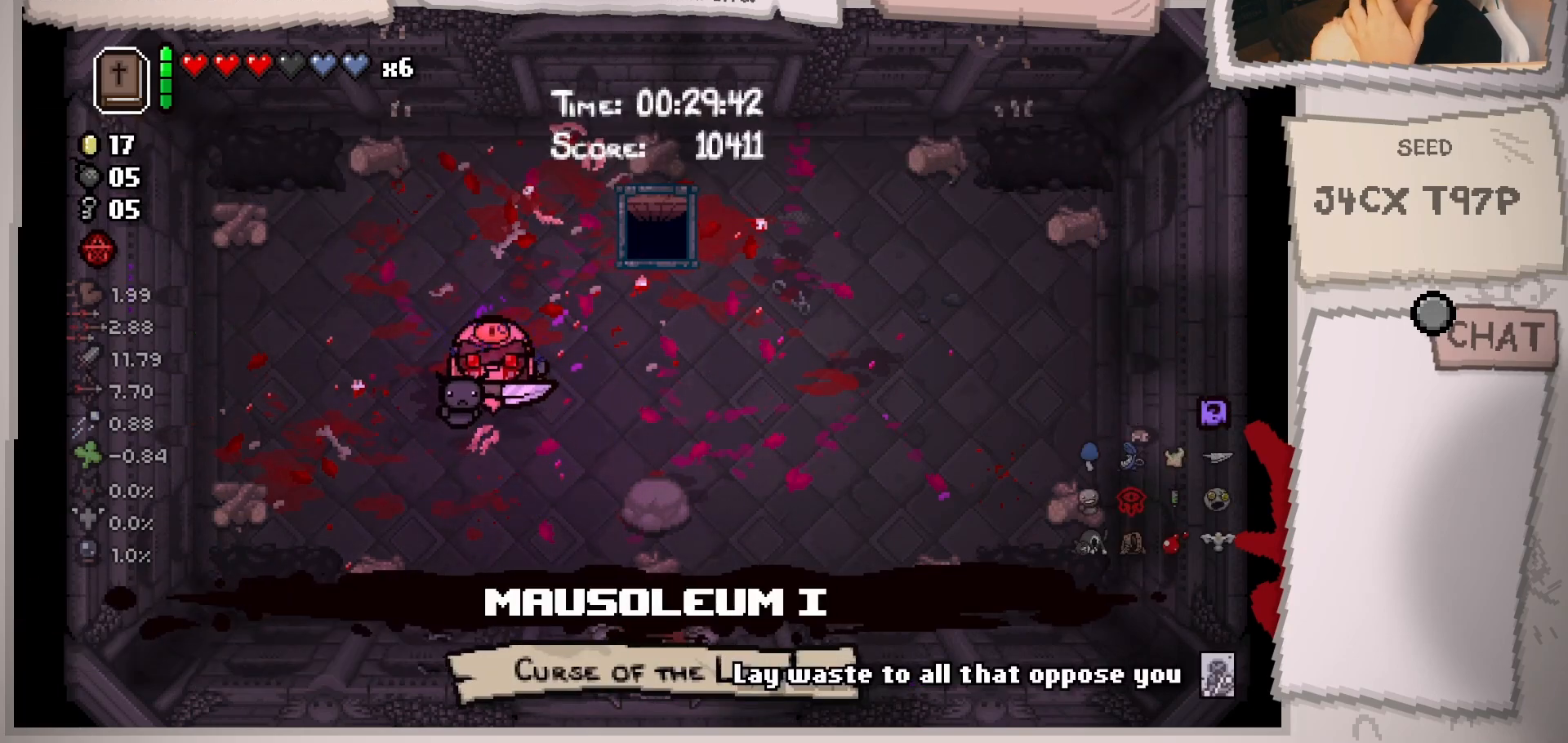
{"buttons": [], "left_stick": "center", "right_stick": "center", "events": []}
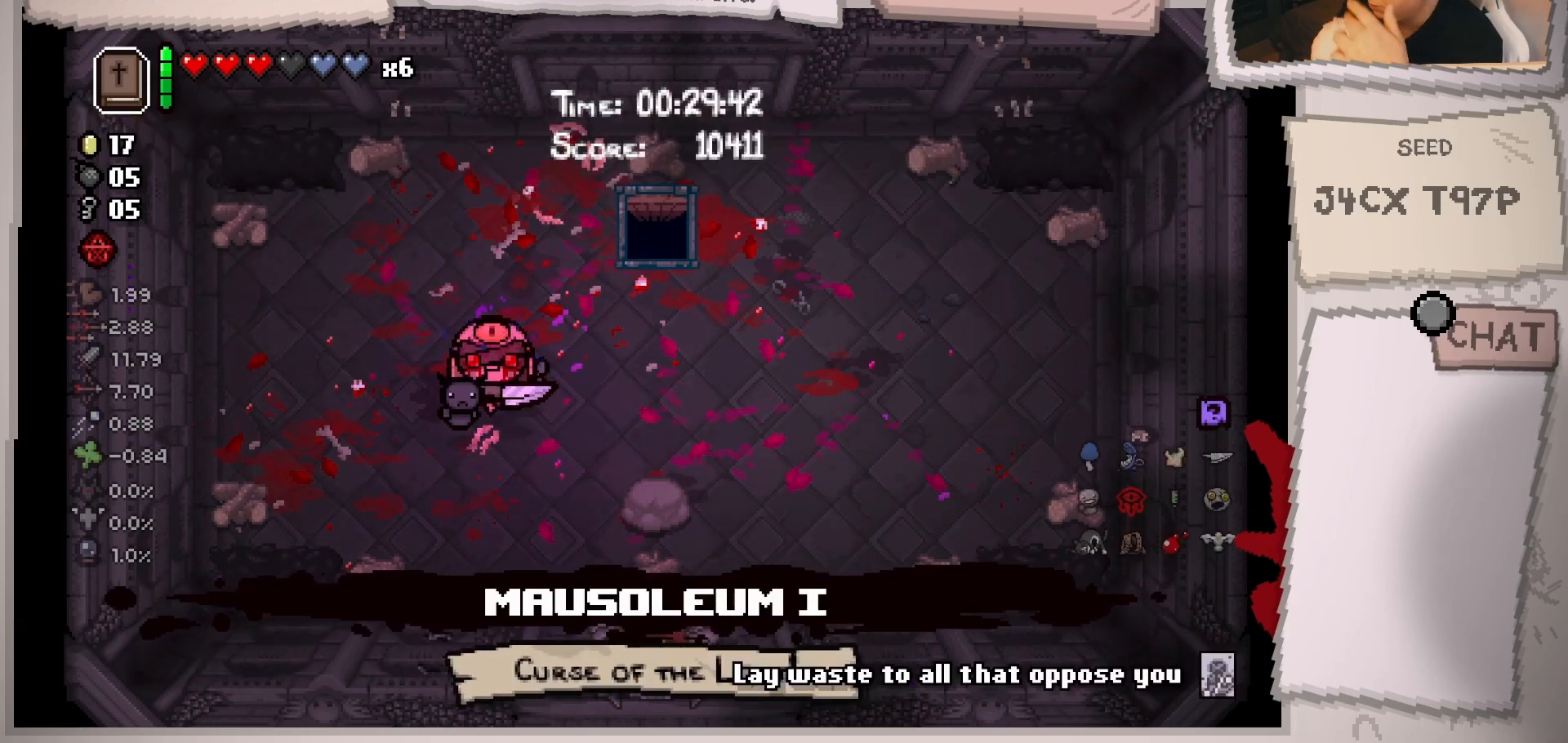
{"buttons": [], "left_stick": "right", "right_stick": "center", "events": [[434, "left_stick", "right"]]}
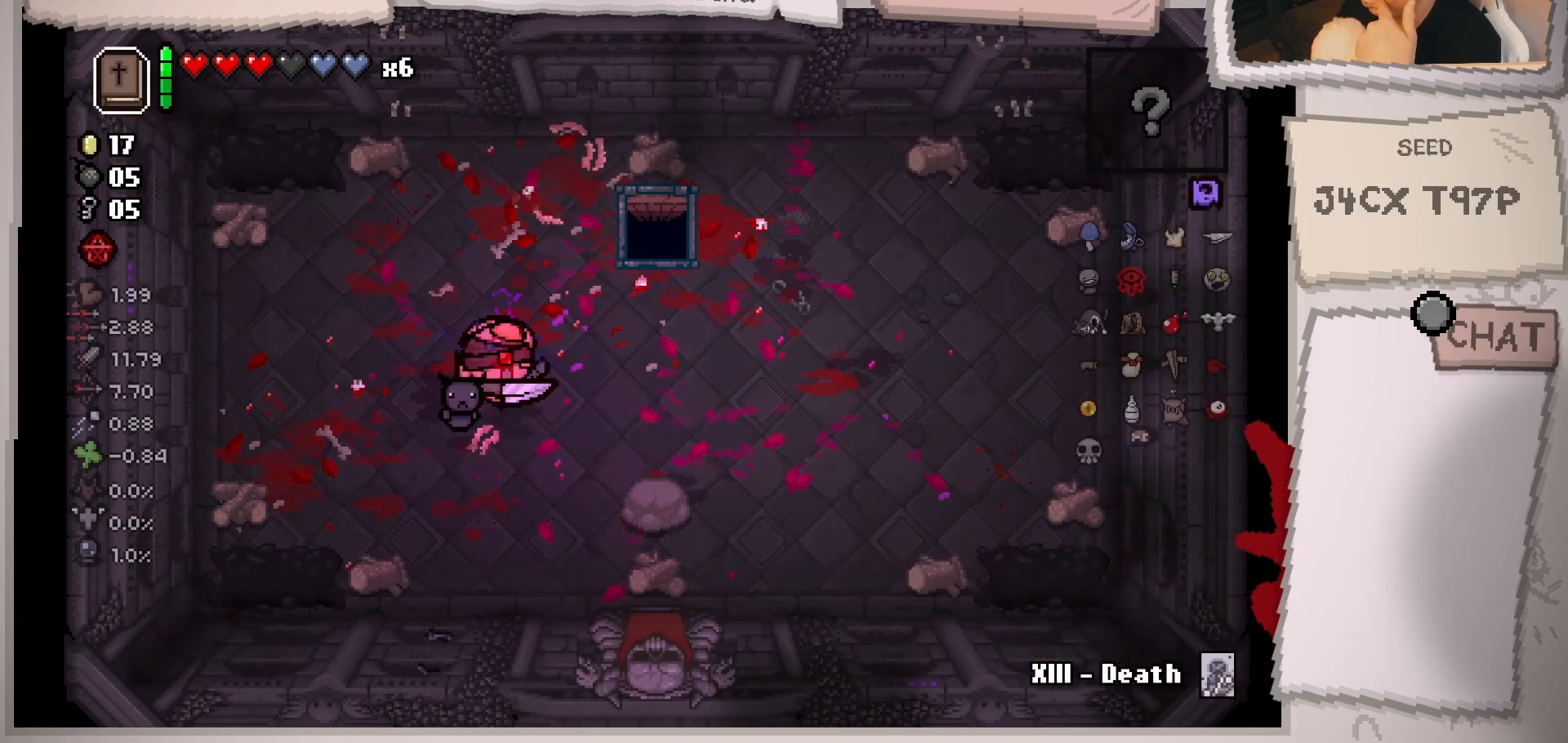
{"buttons": [], "left_stick": "center", "right_stick": "center", "events": [[234, "left_stick", "center"]]}
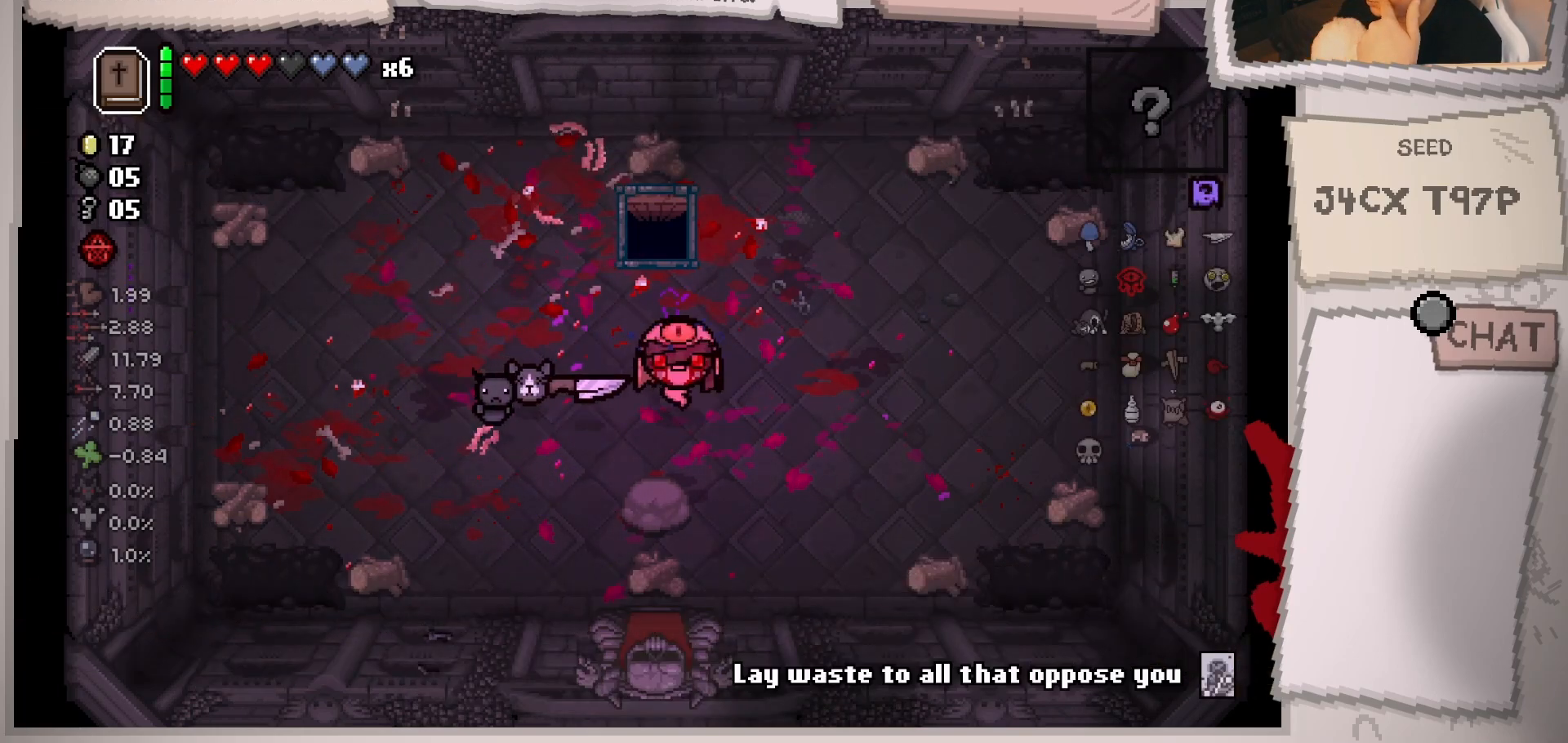
{"buttons": [], "left_stick": "center", "right_stick": "center", "events": []}
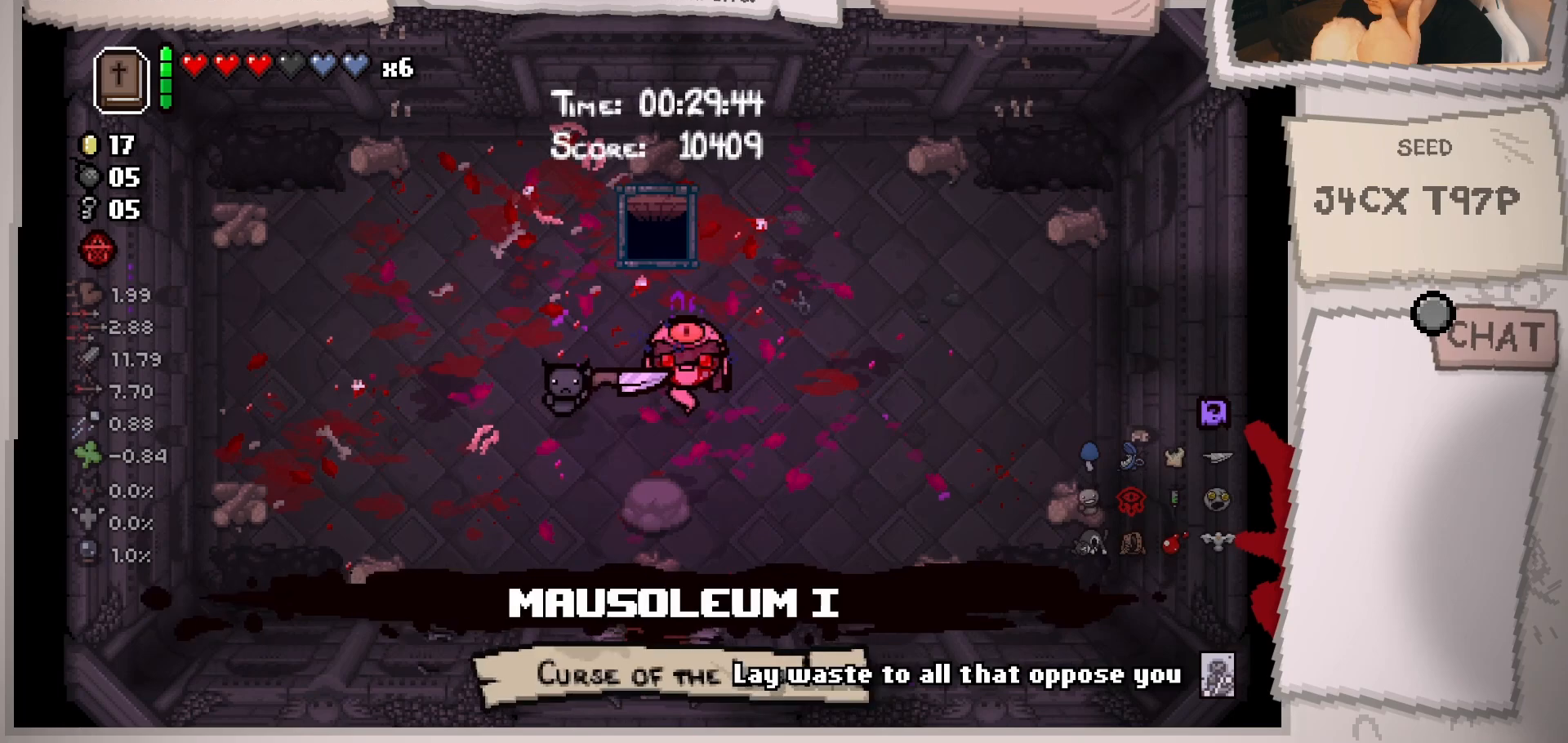
{"buttons": [], "left_stick": "center", "right_stick": "center", "events": []}
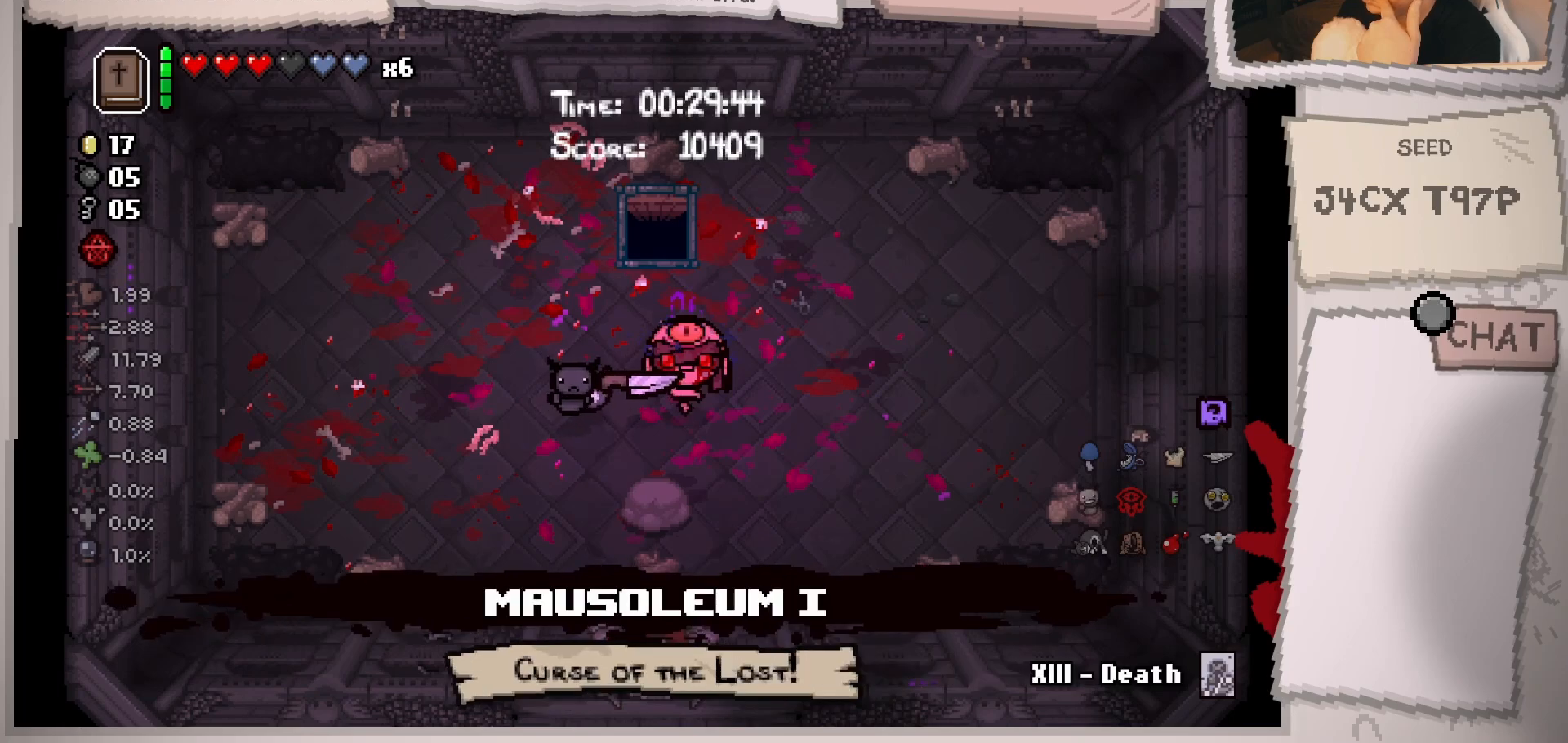
{"buttons": [], "left_stick": "up", "right_stick": "center", "events": [[150, "left_stick", "up-left"], [300, "left_stick", "up"]]}
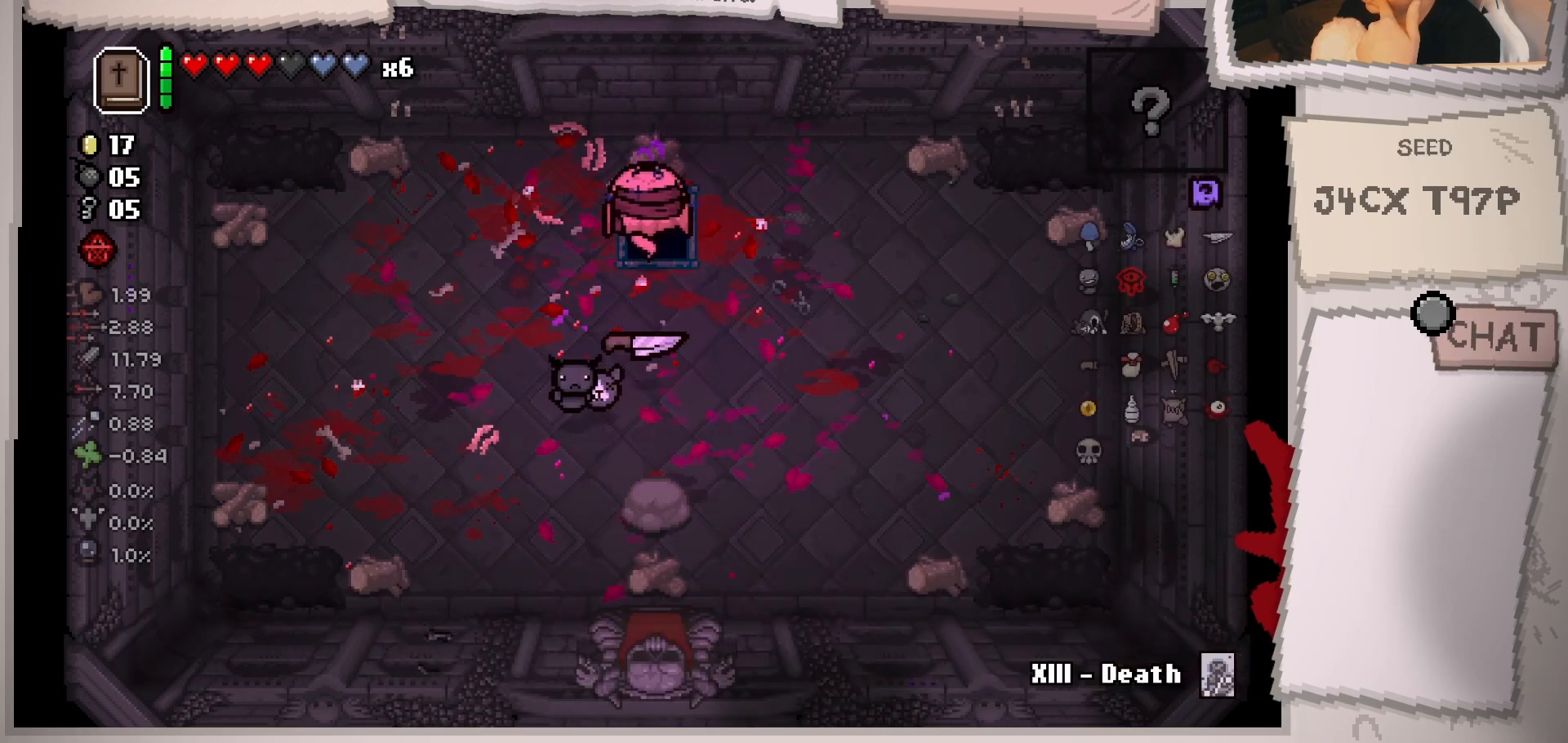
{"buttons": [], "left_stick": "center", "right_stick": "center", "events": [[100, "left_stick", "center"]]}
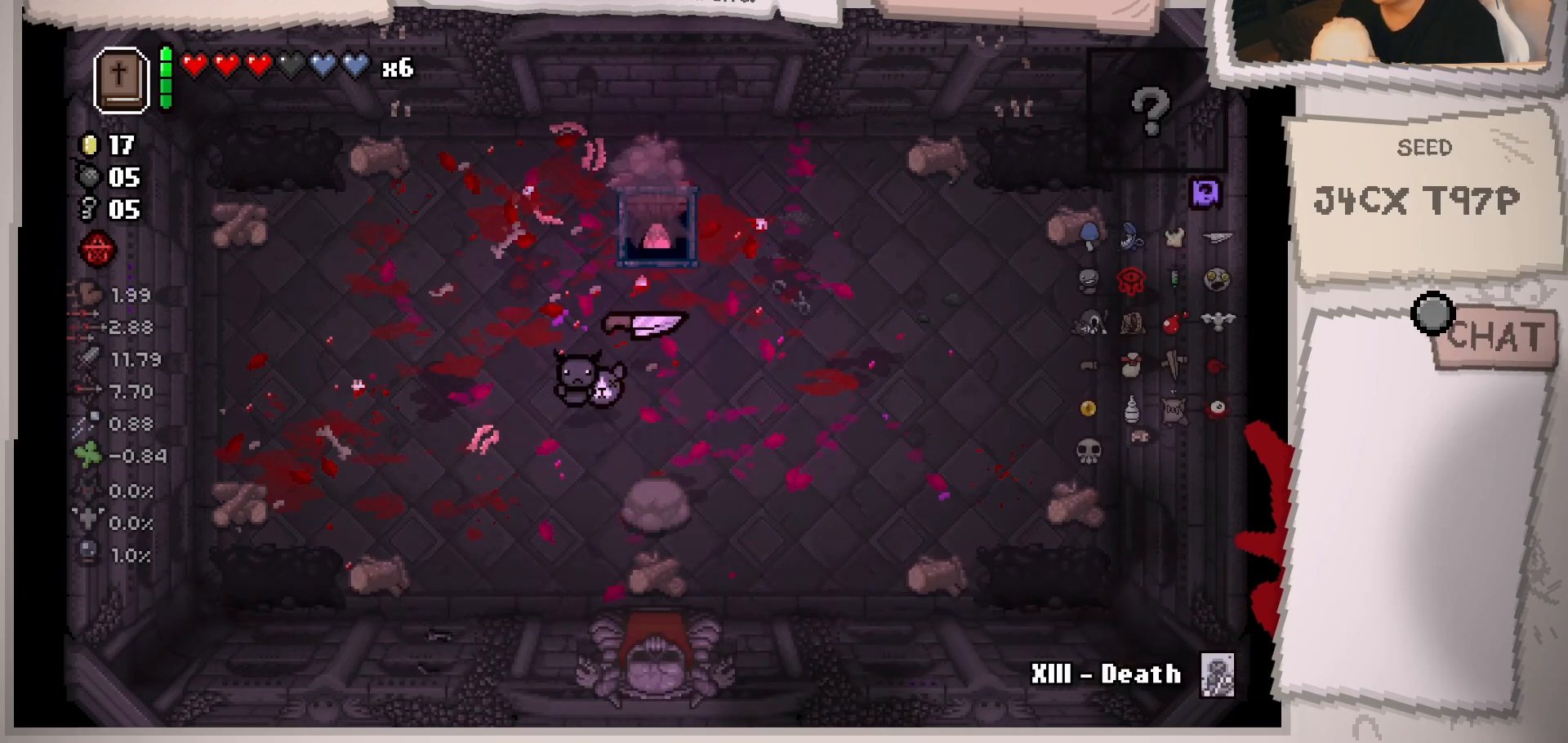
{"buttons": [], "left_stick": "center", "right_stick": "center", "events": []}
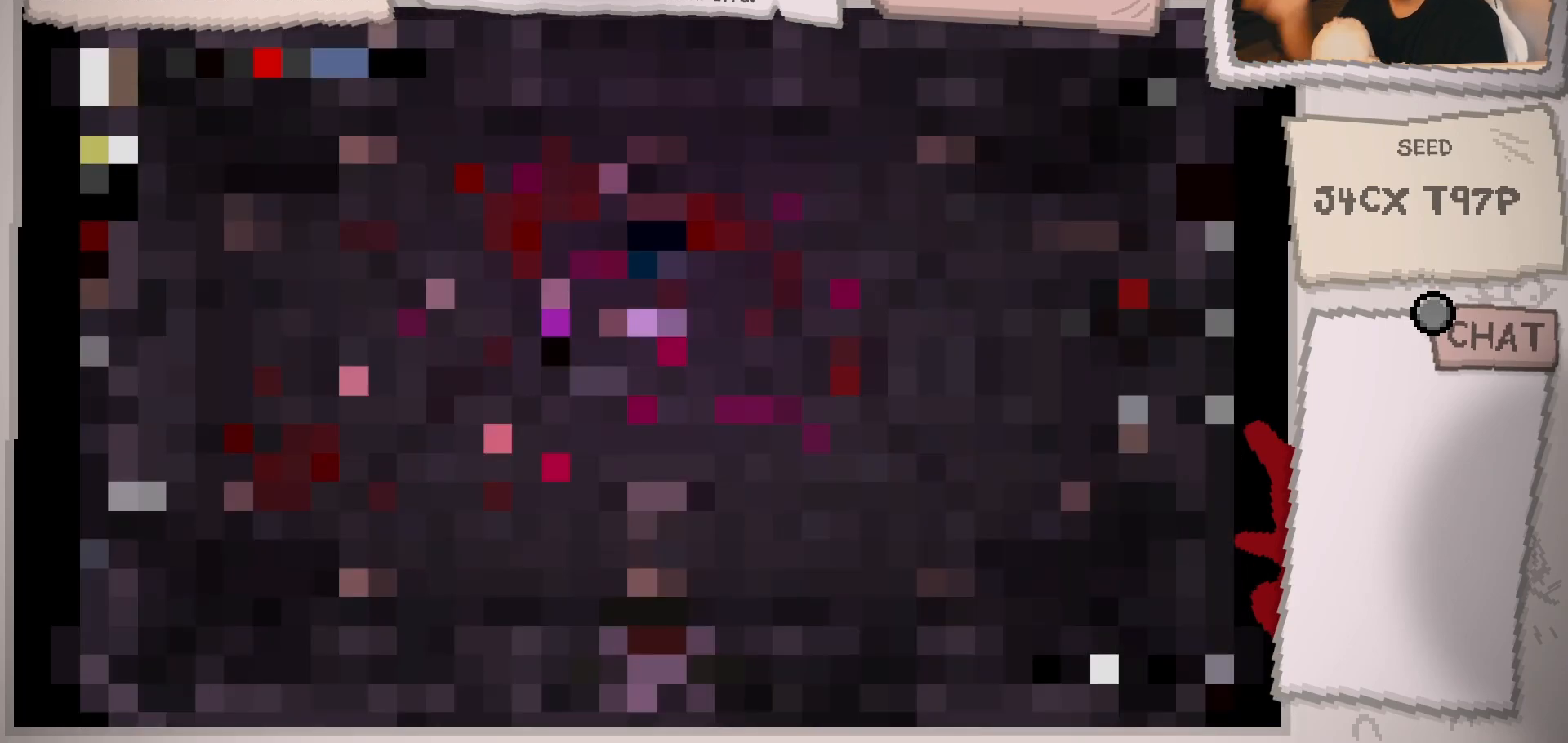
{"buttons": [], "left_stick": "center", "right_stick": "center", "events": []}
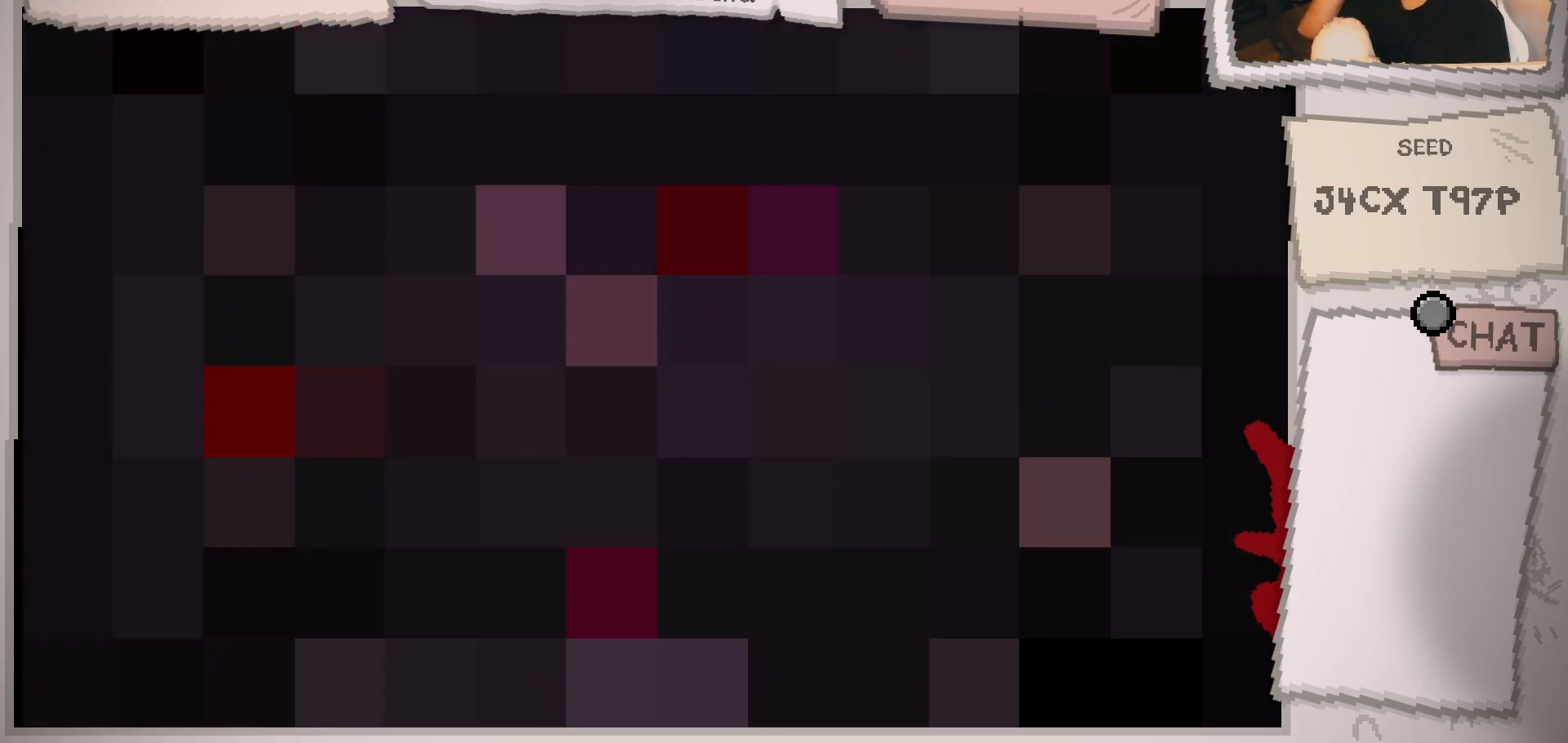
{"buttons": [], "left_stick": "center", "right_stick": "center", "events": []}
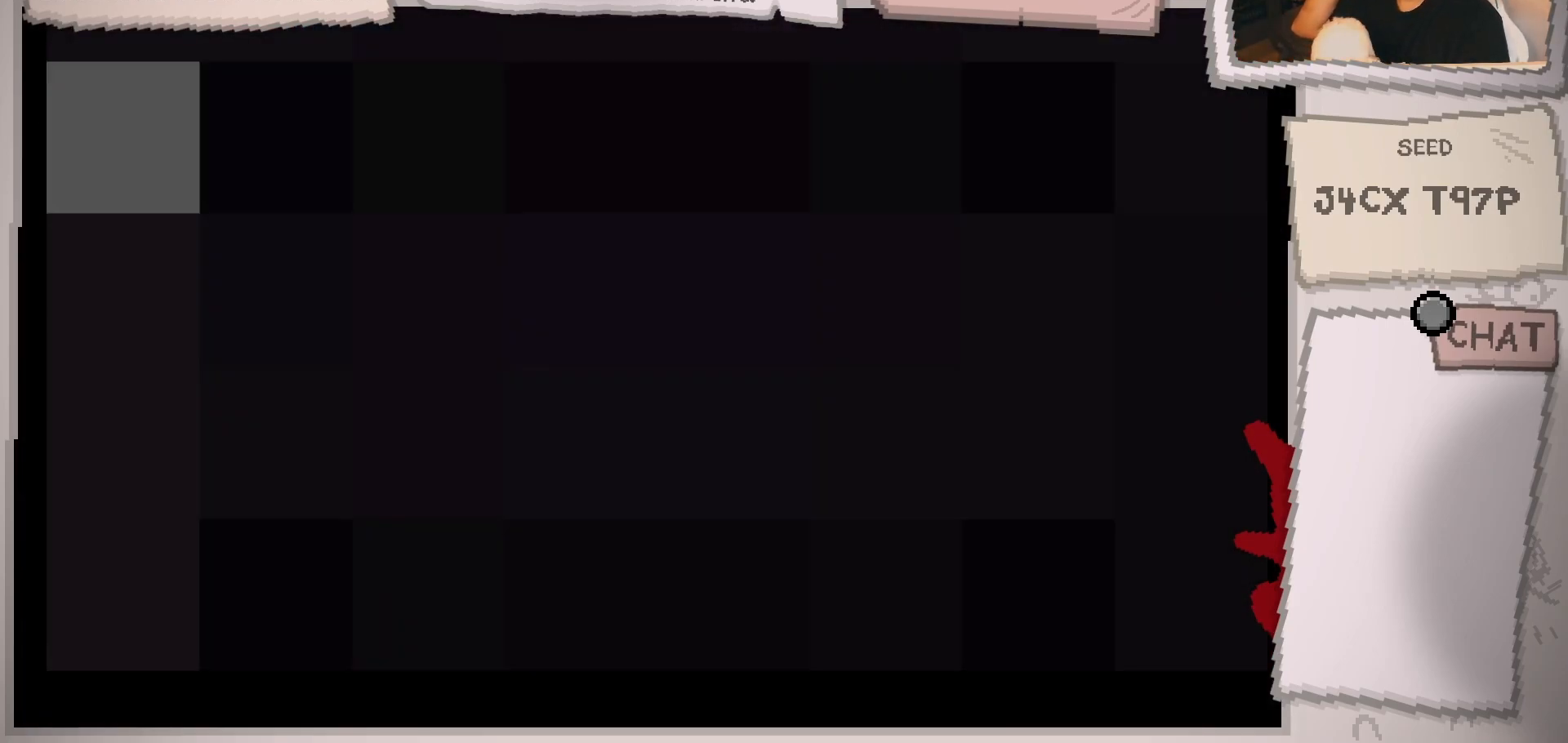
{"buttons": [], "left_stick": "center", "right_stick": "center", "events": []}
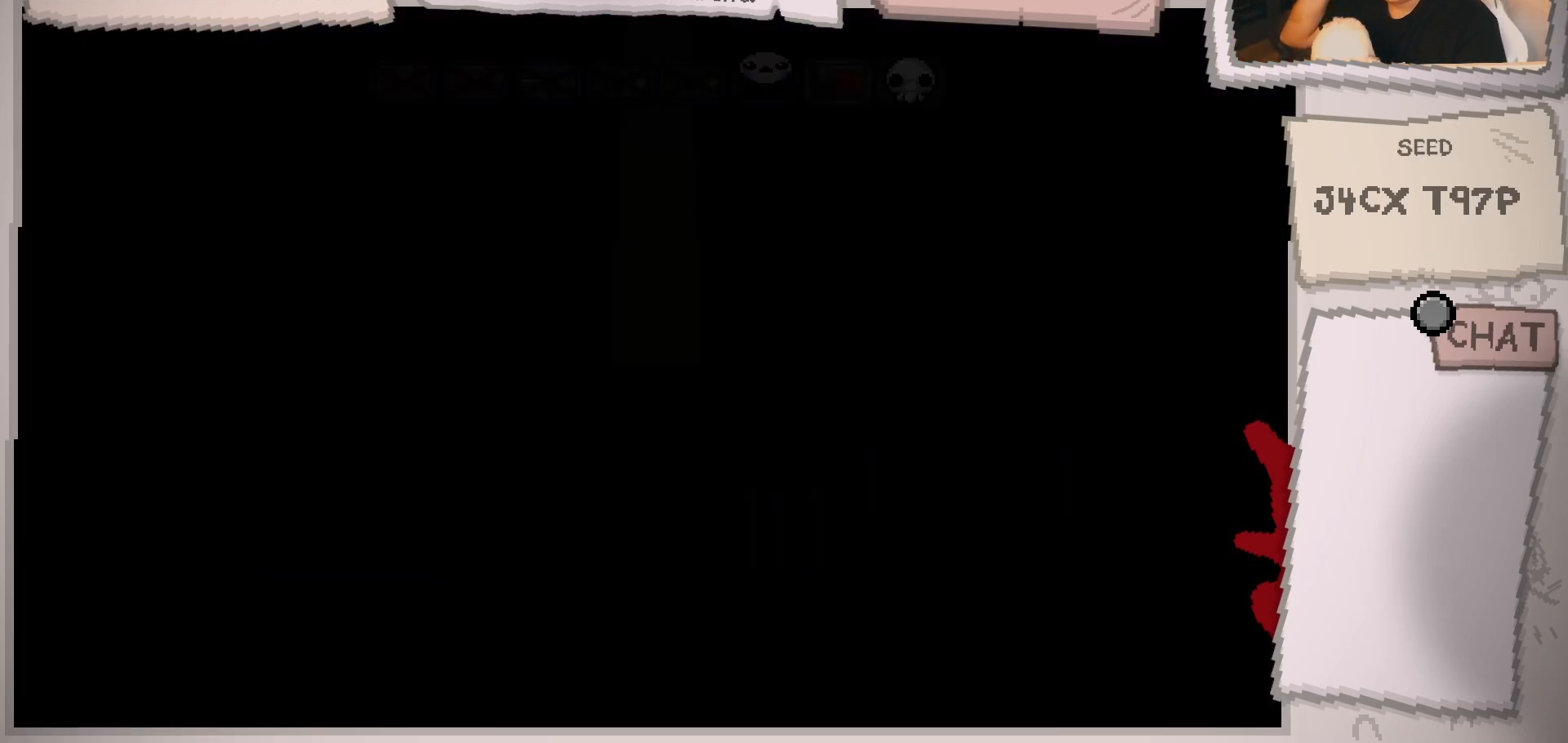
{"buttons": [], "left_stick": "center", "right_stick": "center", "events": []}
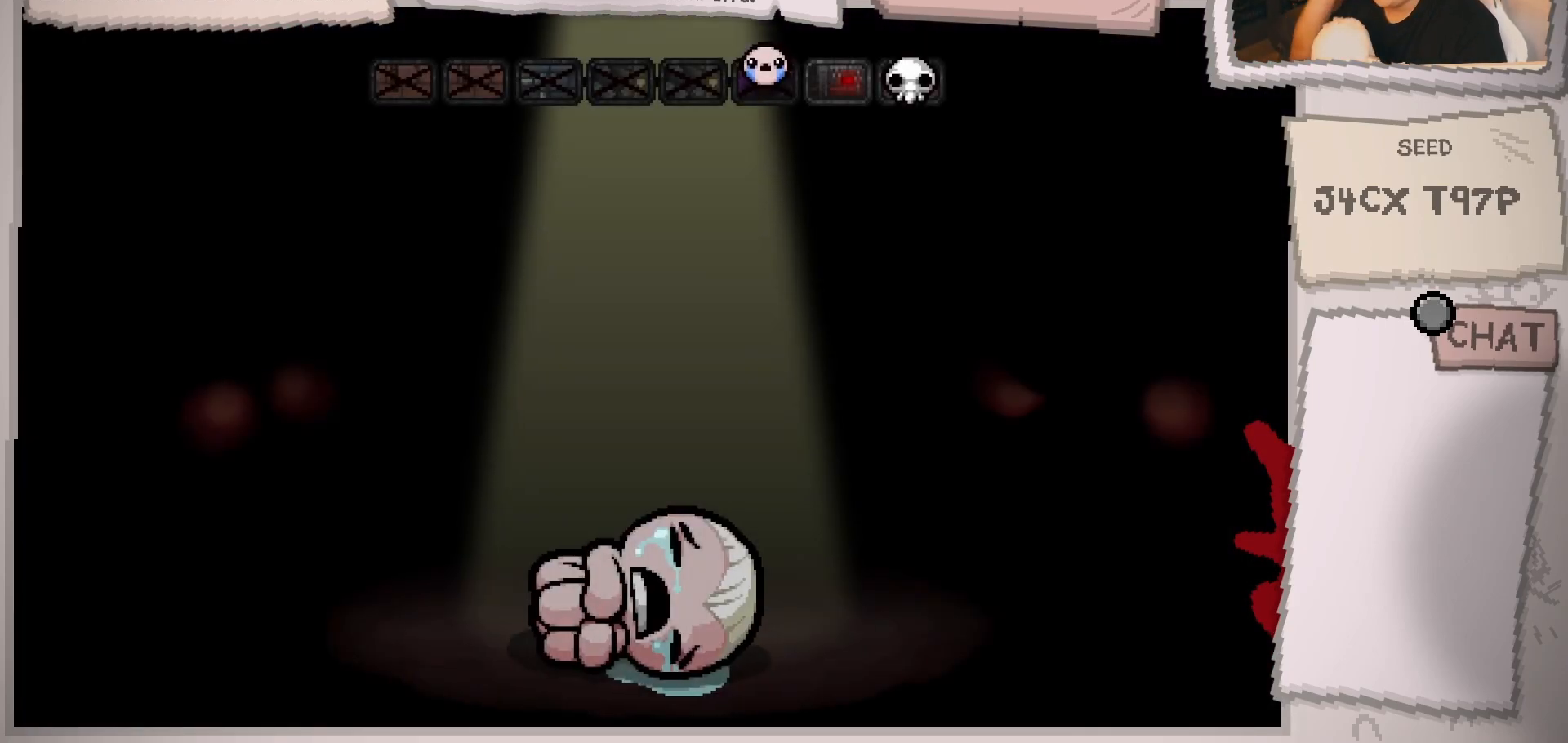
{"buttons": [], "left_stick": "center", "right_stick": "center", "events": [[267, "A", "down"], [417, "A", "up"]]}
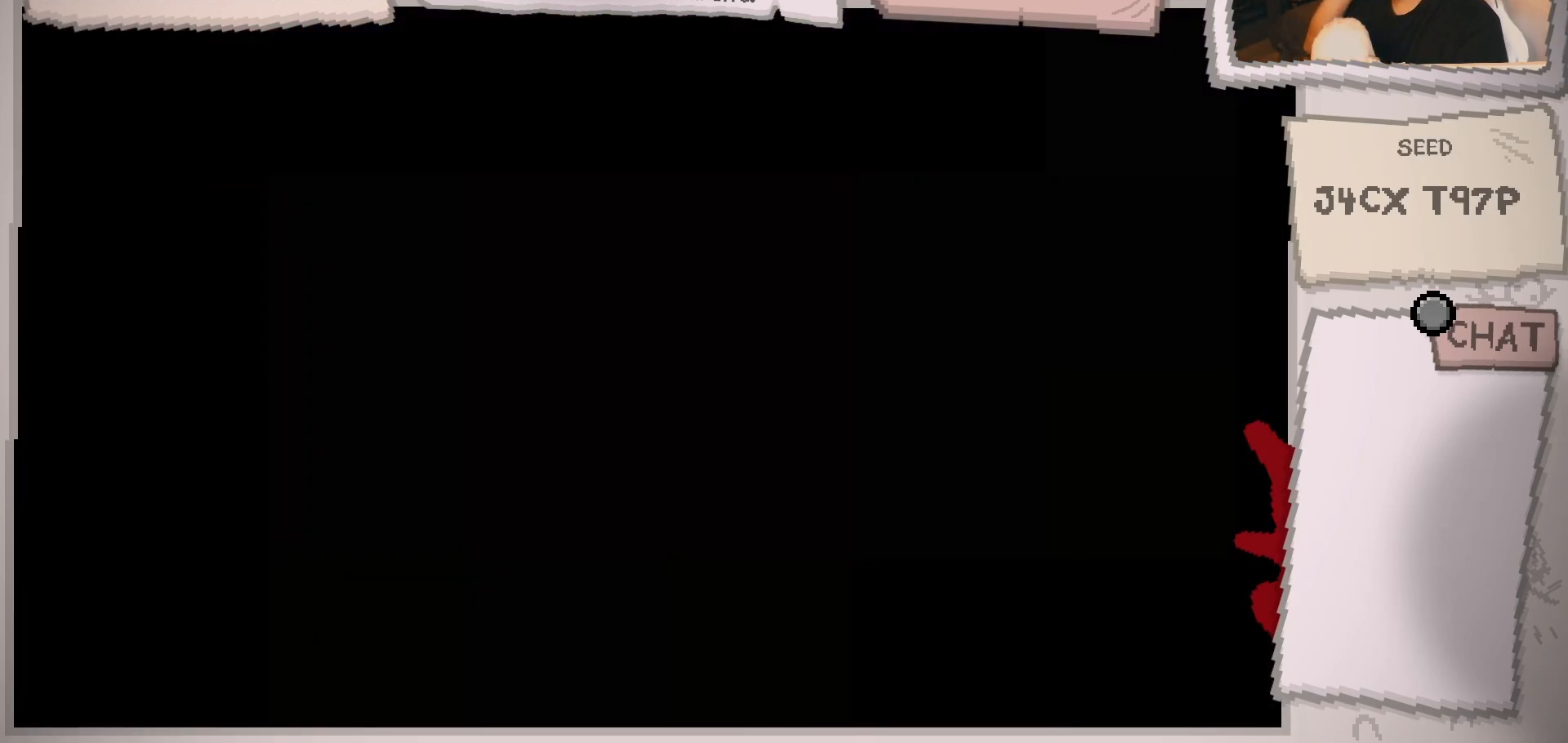
{"buttons": [], "left_stick": "center", "right_stick": "center", "events": []}
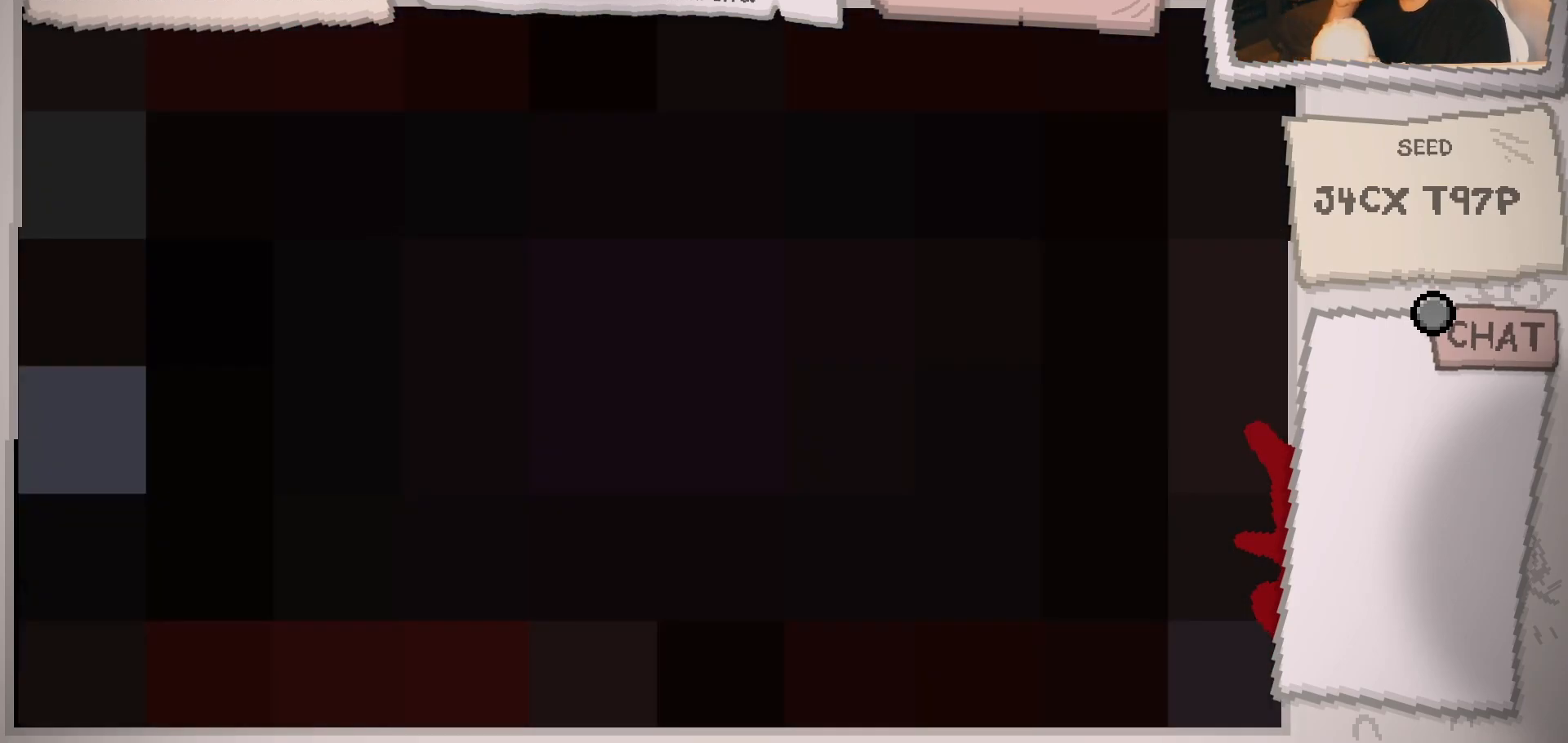
{"buttons": [], "left_stick": "center", "right_stick": "center", "events": []}
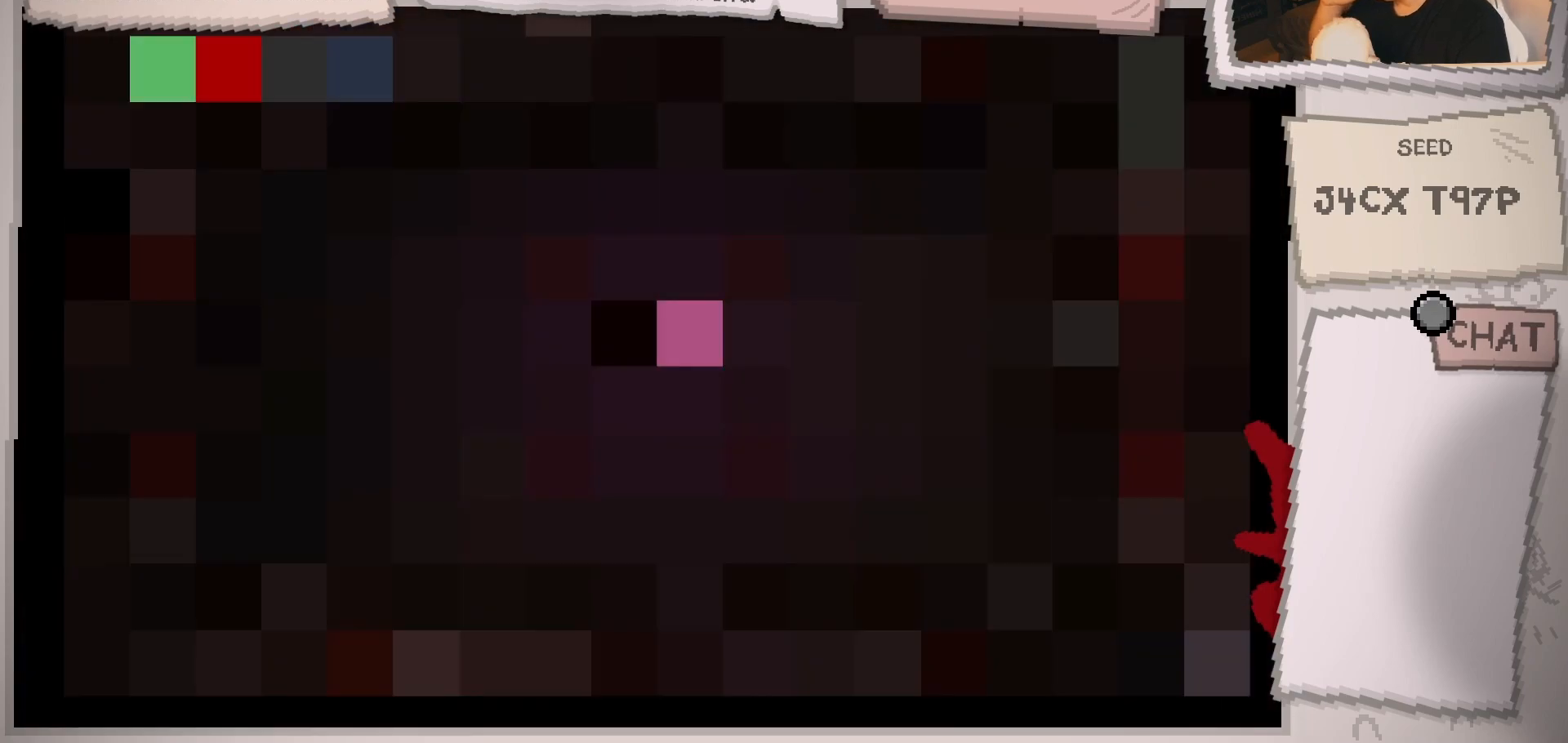
{"buttons": [], "left_stick": "center", "right_stick": "center", "events": []}
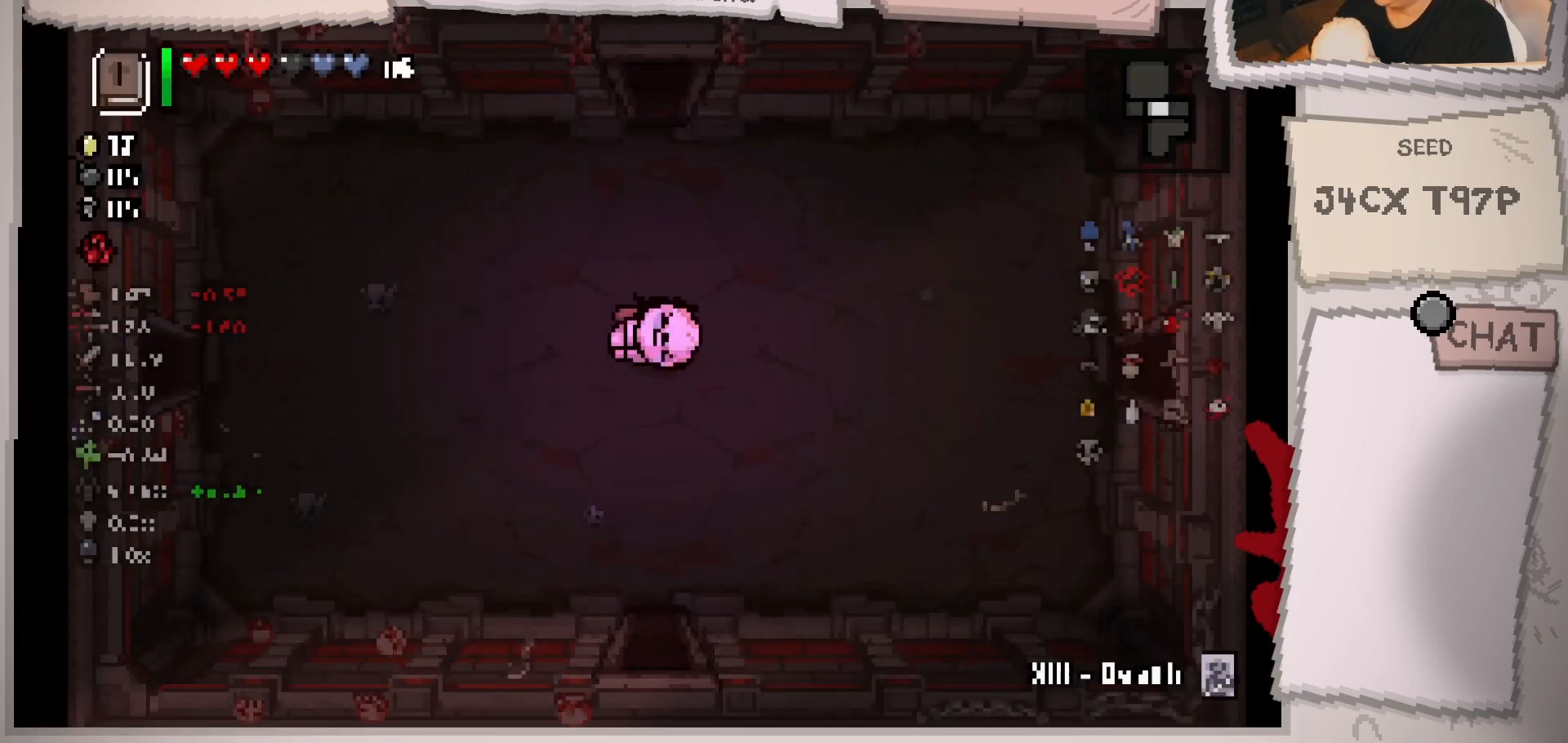
{"buttons": [], "left_stick": "center", "right_stick": "center", "events": []}
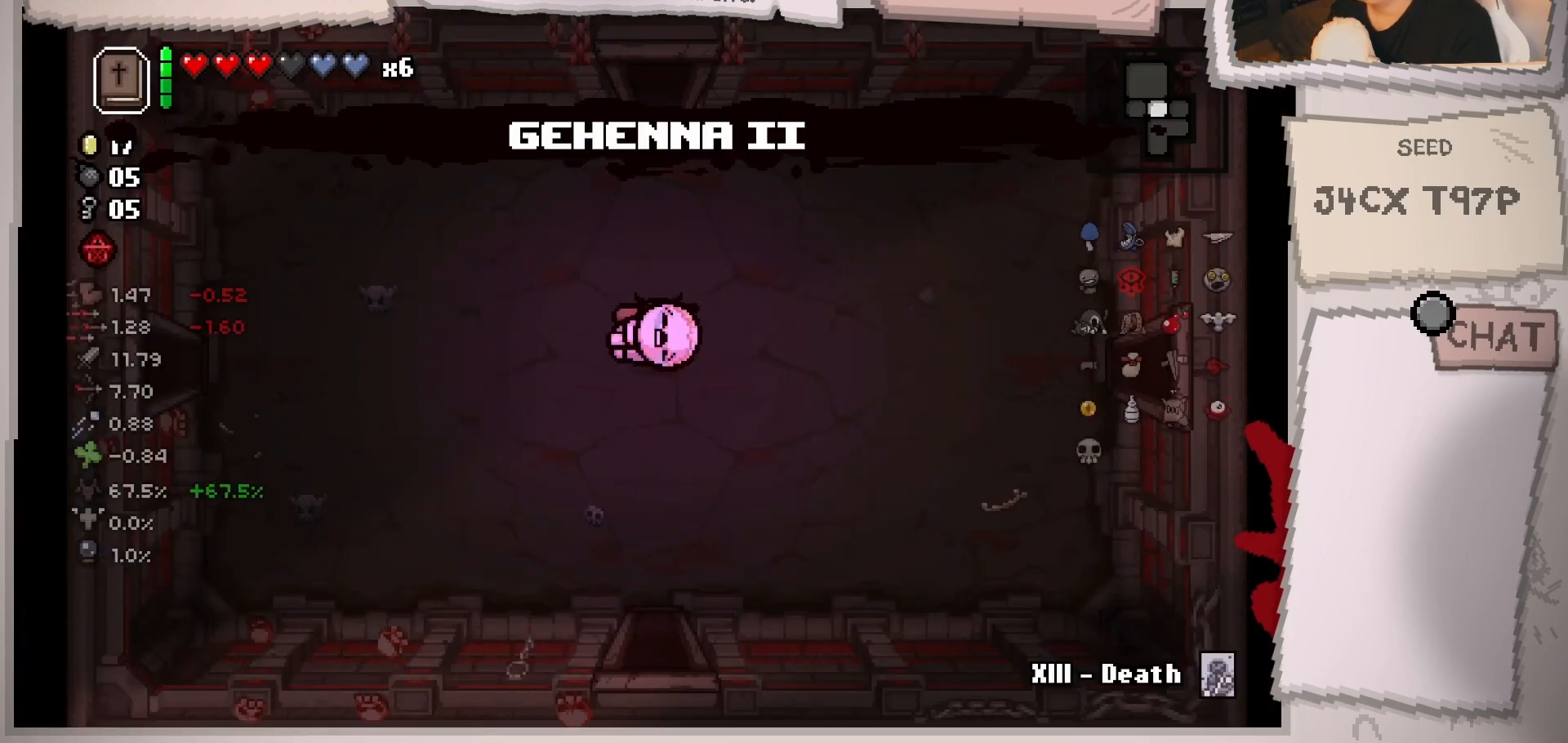
{"buttons": [], "left_stick": "center", "right_stick": "center", "events": []}
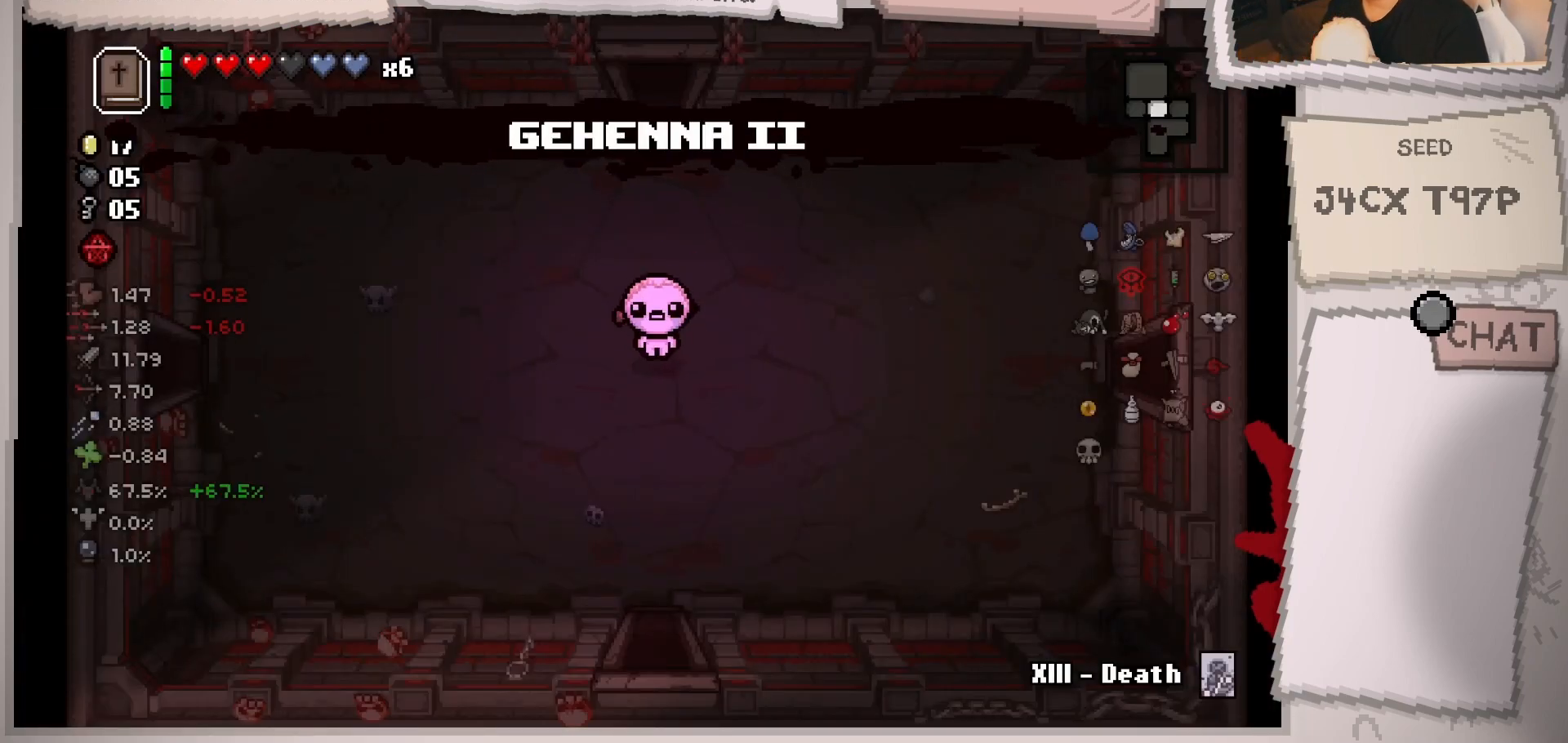
{"buttons": [], "left_stick": "up-right", "right_stick": "center", "events": [[467, "left_stick", "up-right"]]}